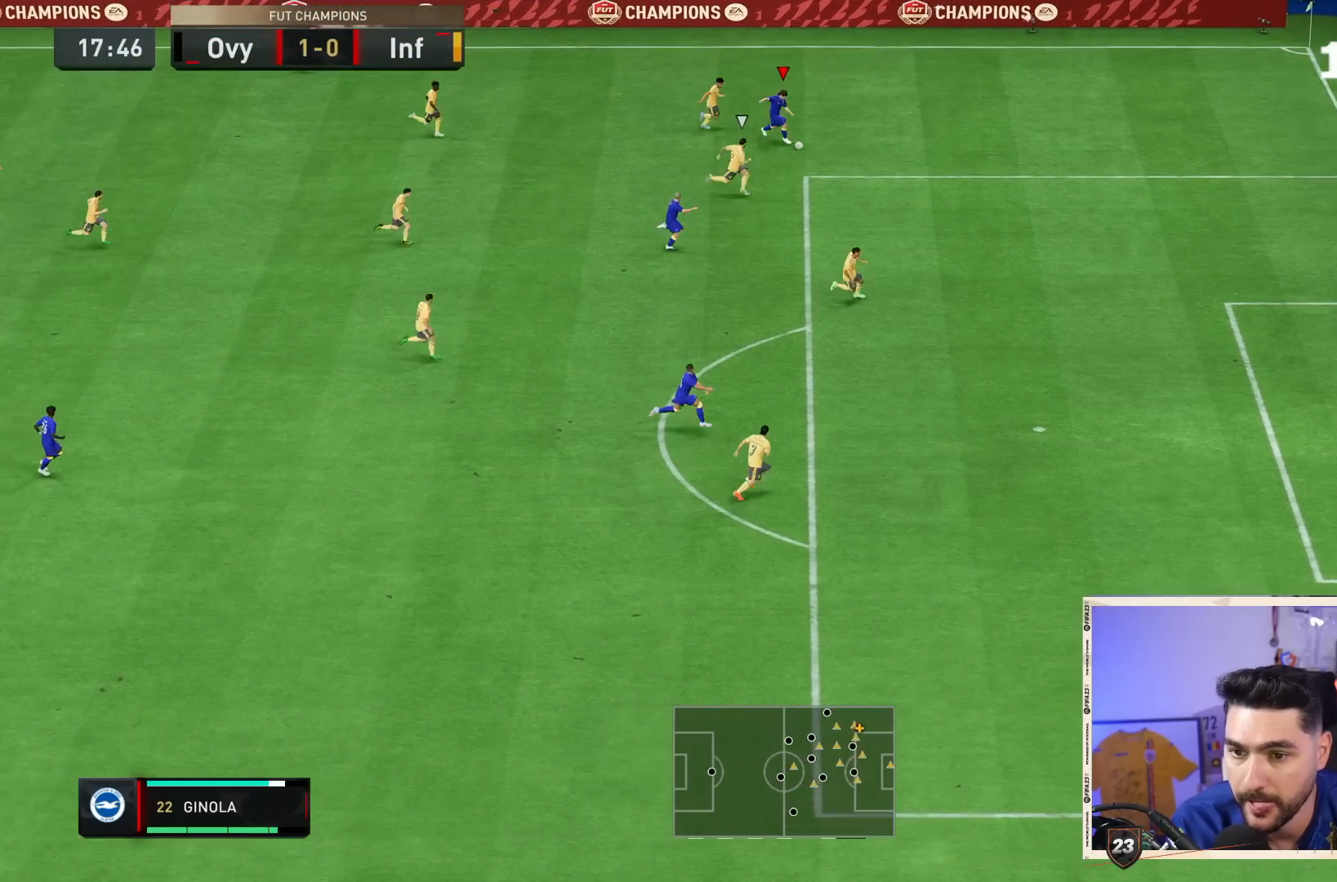
Gameplay with a controller (PlayStation layout); each line is a JSON object with the inputs held at the frame after it (dt_ms = milliseconds from this image to that frame). "events" lists button and stick changes between this image and that frame as [ms after this image, input, new state], when the widget could be followed in between. Not read: L3 R3.
{"dt_ms": 500, "buttons": [], "left_stick": "down-right", "right_stick": "center", "events": []}
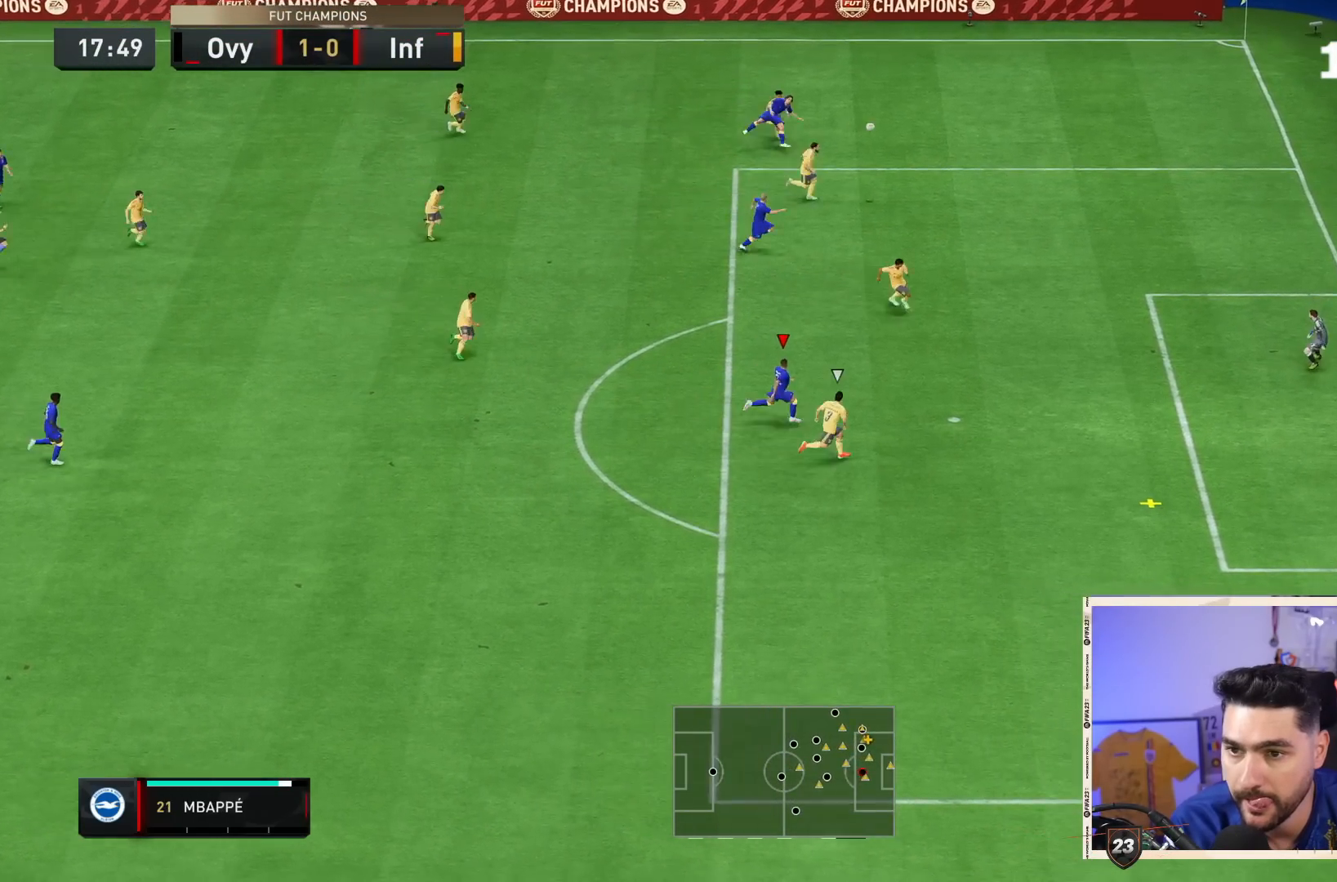
{"dt_ms": 500, "buttons": [], "left_stick": "down-right", "right_stick": "center", "events": []}
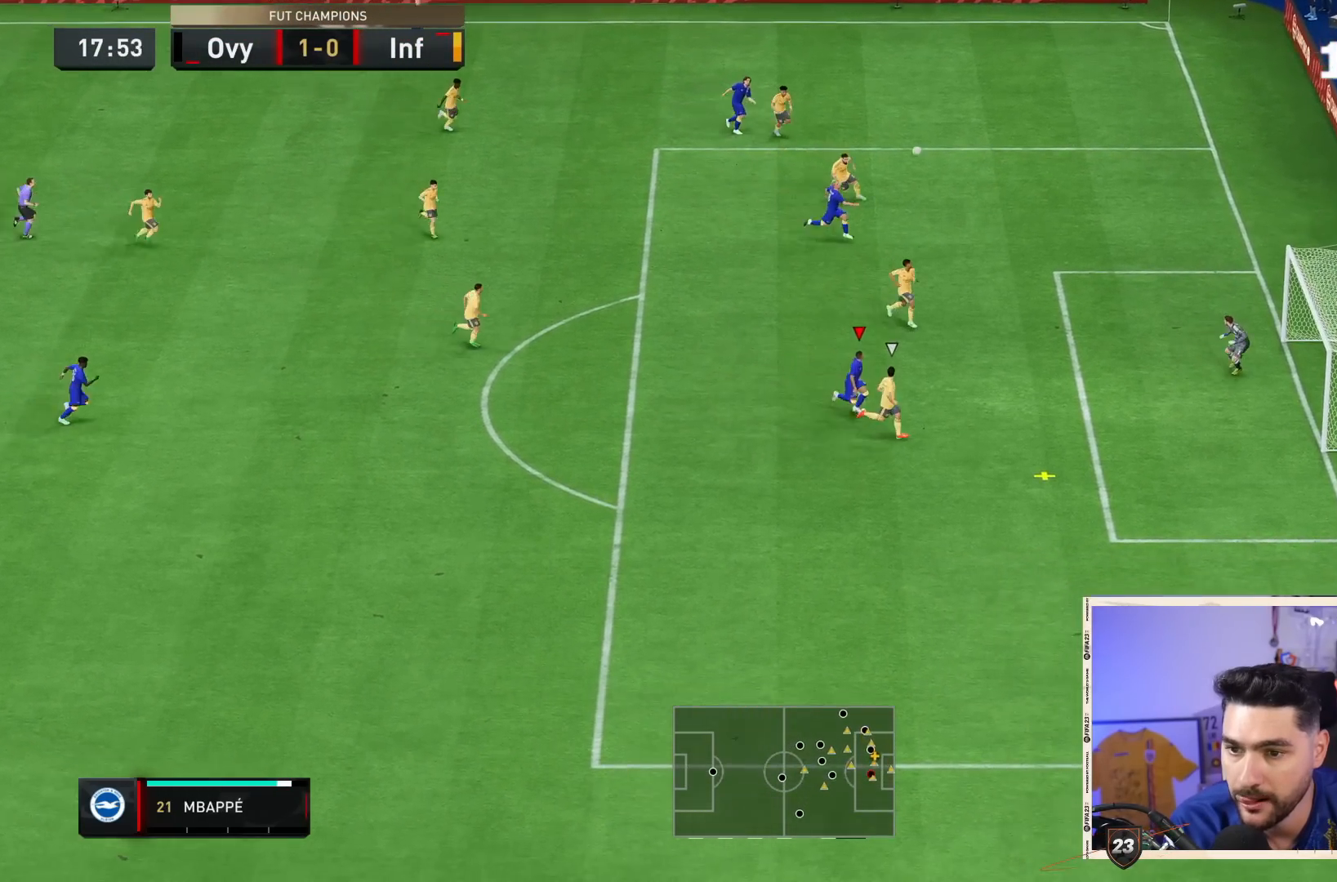
{"dt_ms": 500, "buttons": [], "left_stick": "right", "right_stick": "center", "events": [[283, "CIRCLE", "down"], [467, "CIRCLE", "up"], [483, "left_stick", "right"]]}
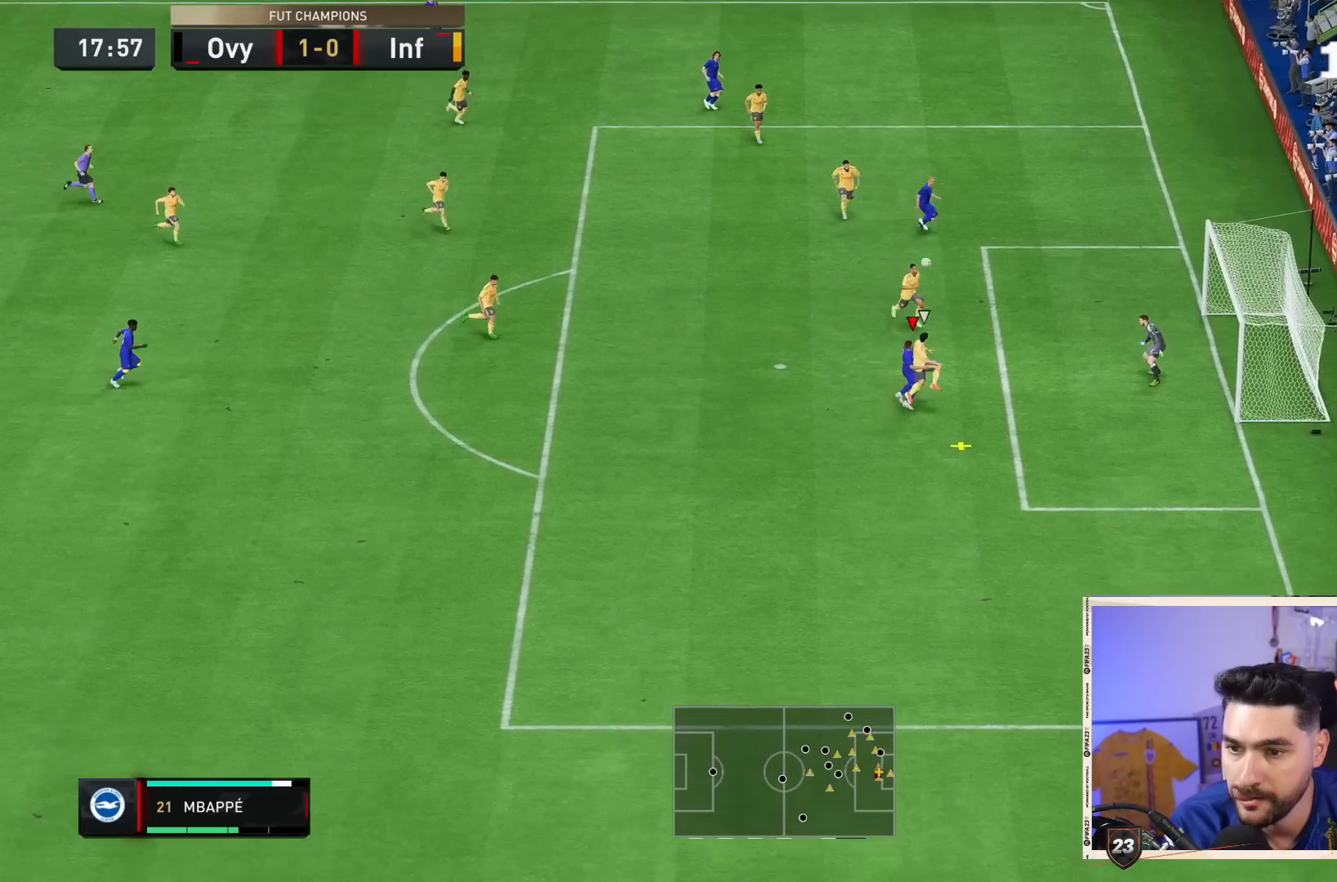
{"dt_ms": 500, "buttons": [], "left_stick": "right", "right_stick": "center"}
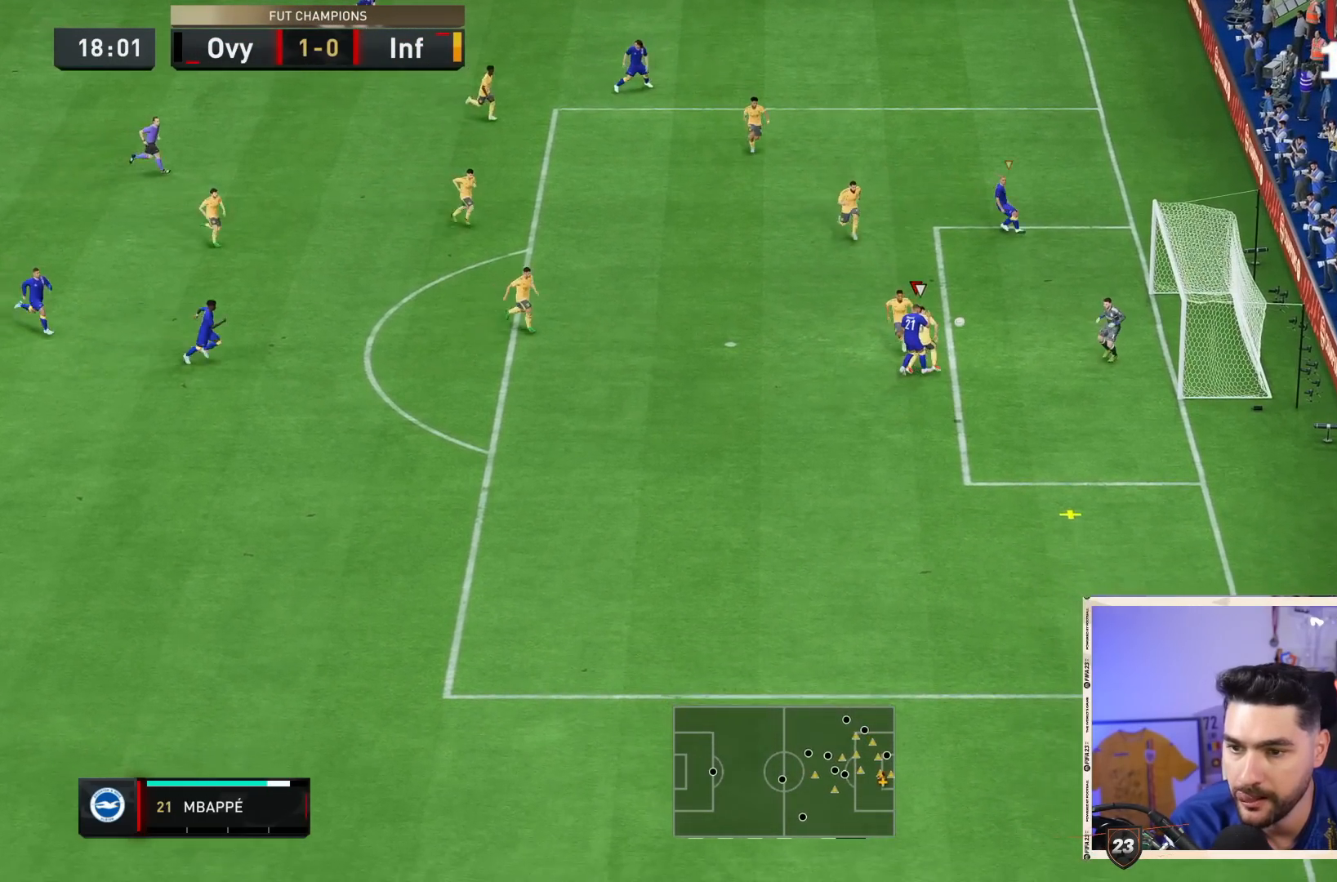
{"dt_ms": 500, "buttons": [], "left_stick": "down-right", "right_stick": "center", "events": [[200, "left_stick", "down-right"]]}
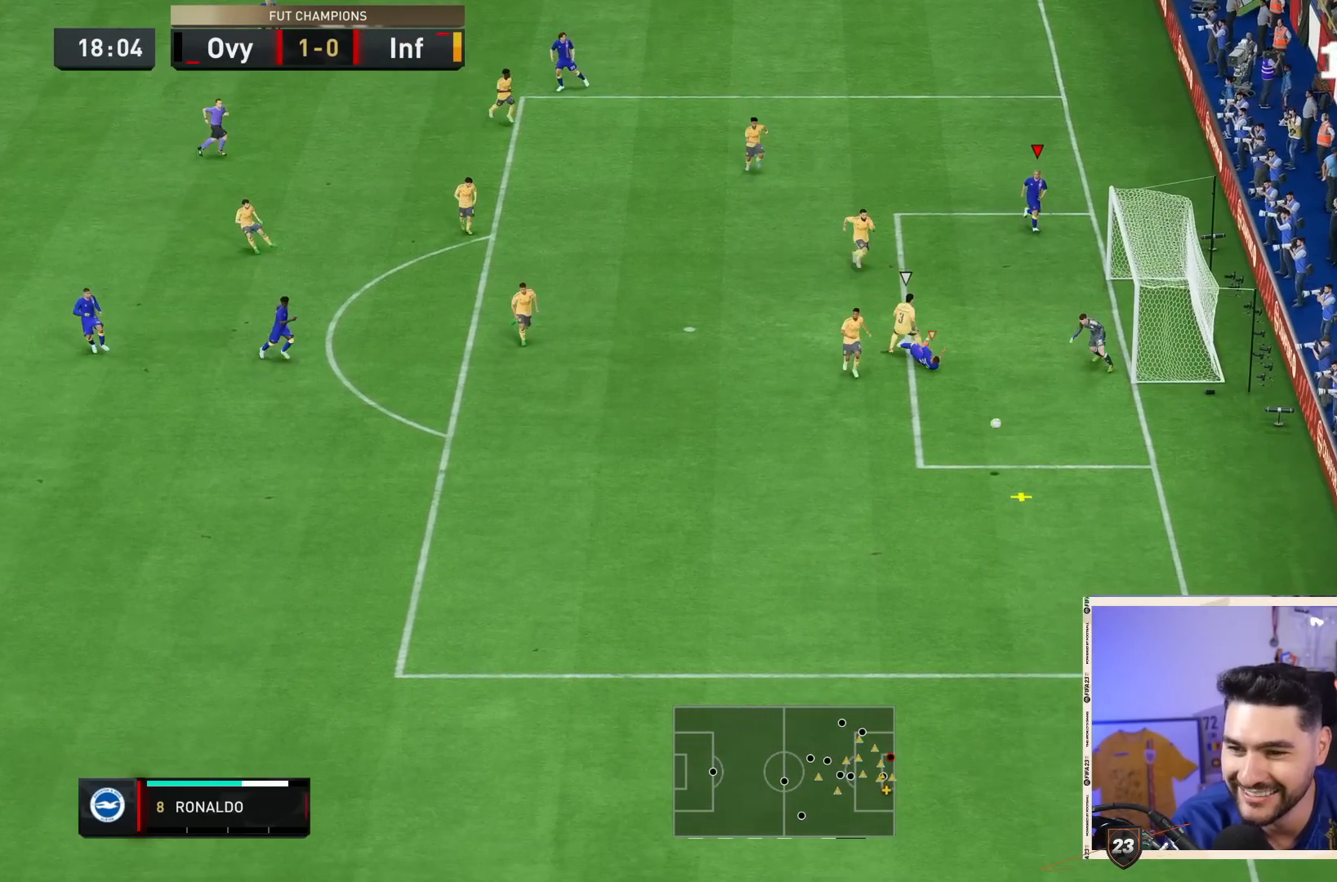
{"dt_ms": 500, "buttons": ["R2"], "left_stick": "down-right", "right_stick": "center", "events": [[67, "R2", "down"]]}
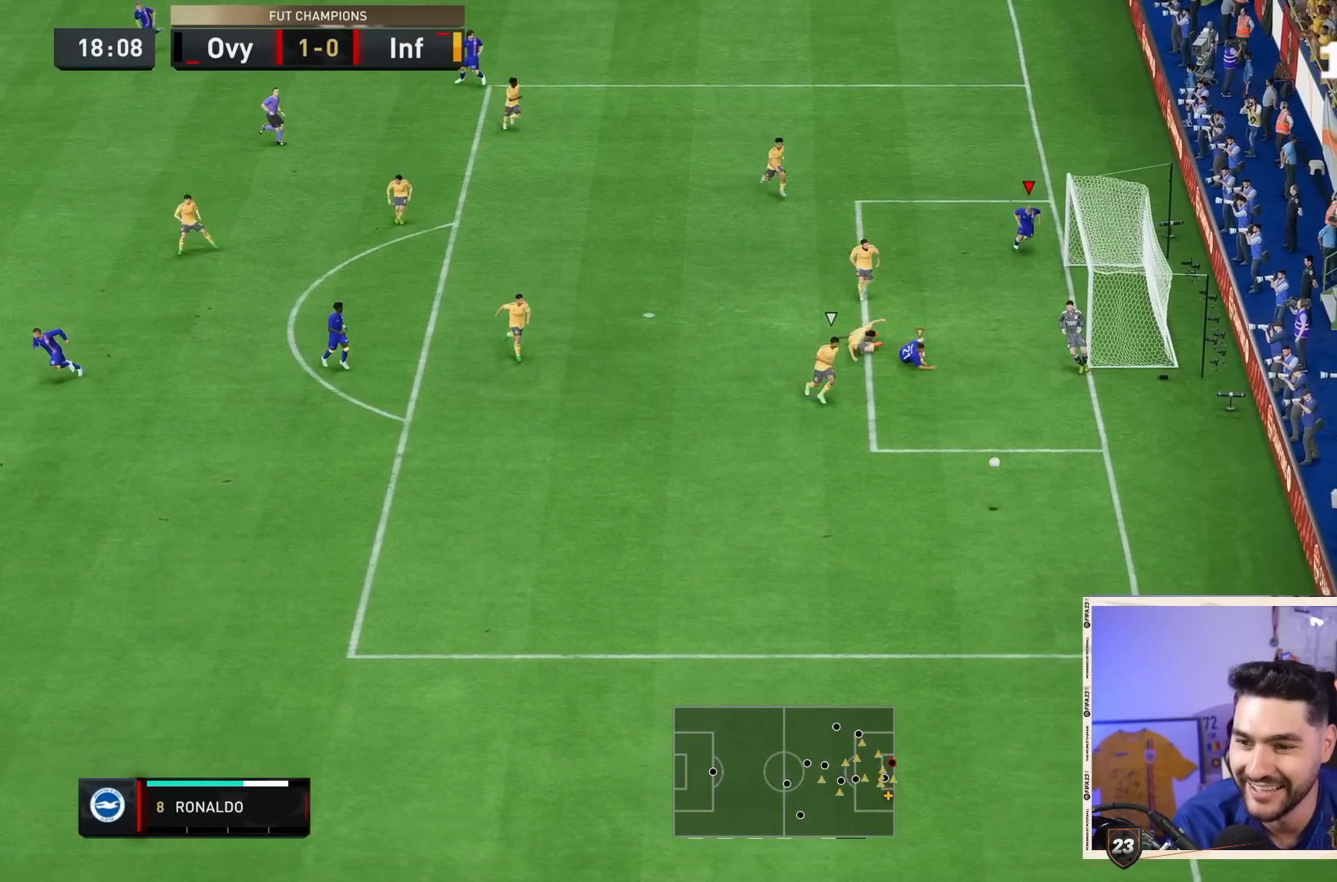
{"dt_ms": 500, "buttons": ["R2"], "left_stick": "down-right", "right_stick": "center", "events": []}
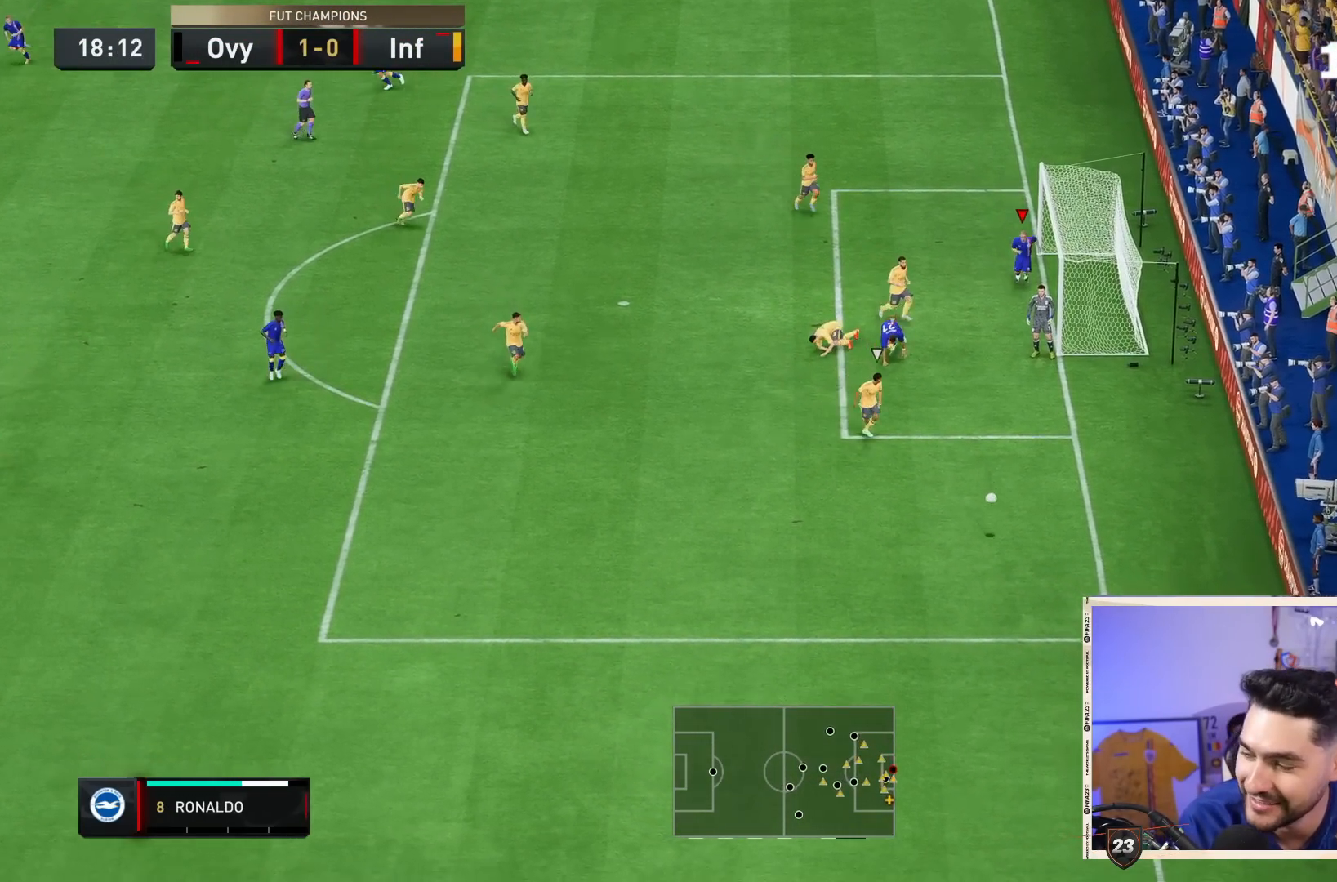
{"dt_ms": 500, "buttons": [], "left_stick": "down", "right_stick": "center", "events": [[117, "left_stick", "center"], [133, "R2", "up"], [333, "left_stick", "down-right"], [383, "left_stick", "down"]]}
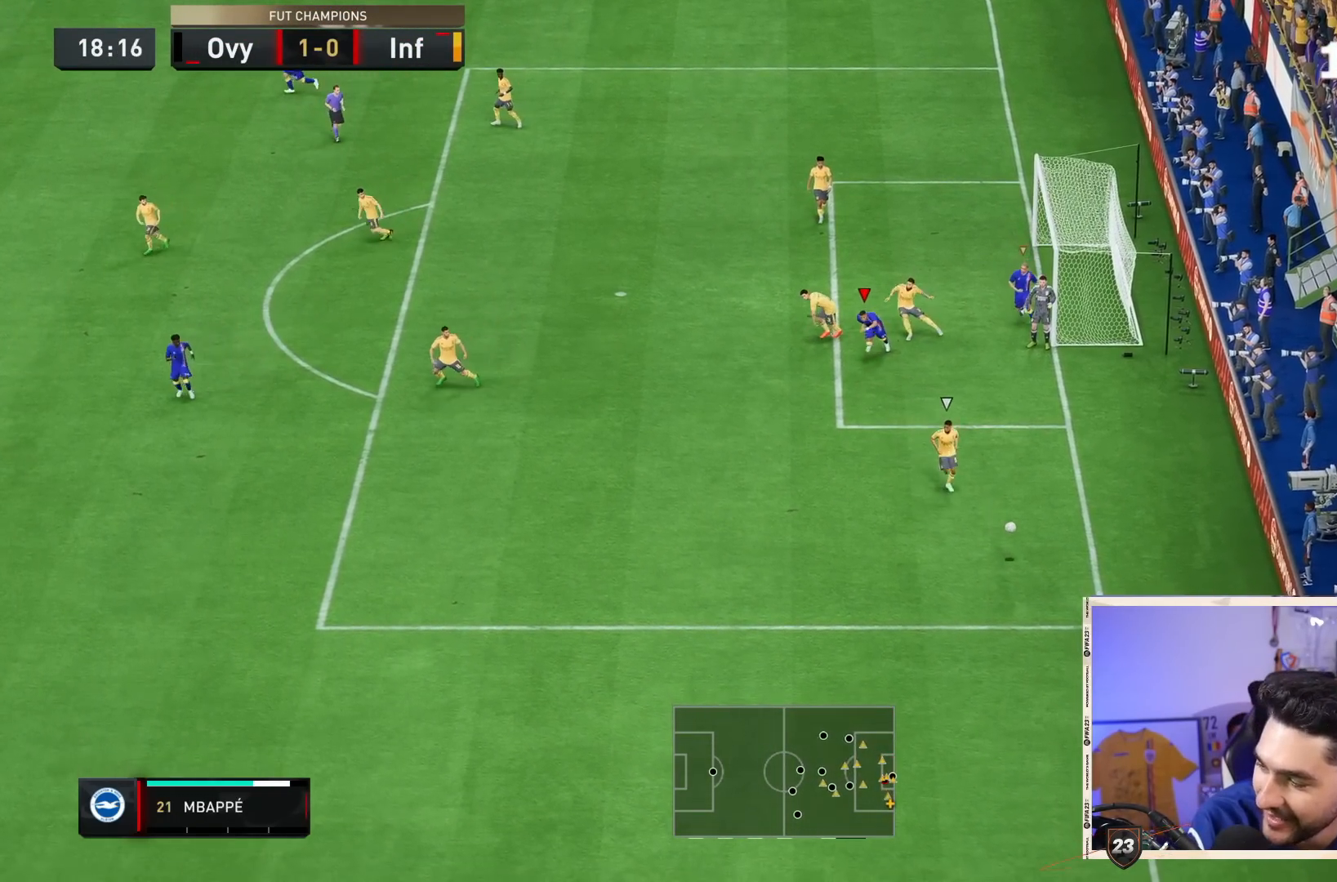
{"dt_ms": 500, "buttons": ["CROSS", "L2", "R2"], "left_stick": "down", "right_stick": "center", "events": [[250, "L2", "down"], [350, "CROSS", "down"], [367, "R2", "down"]]}
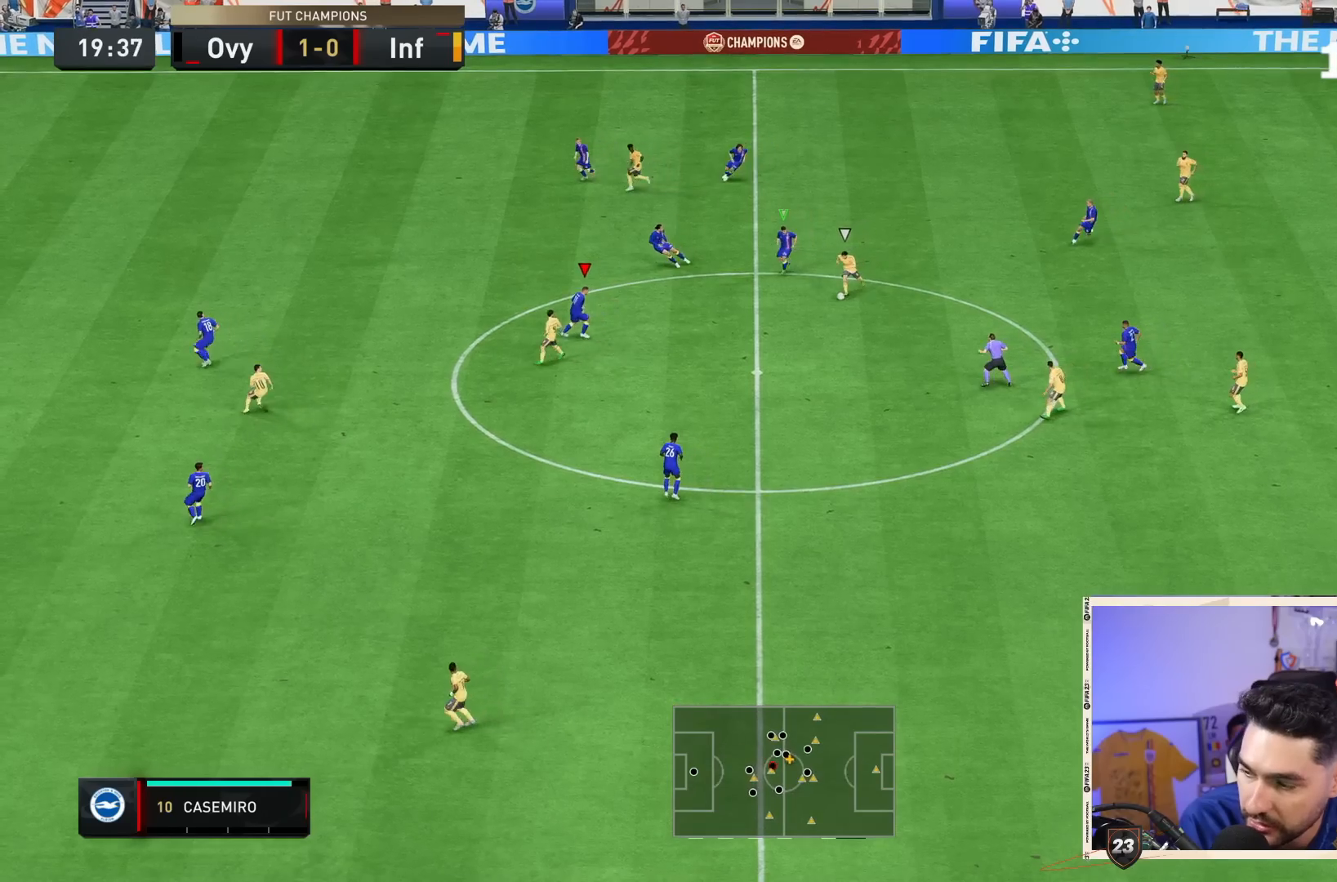
{"dt_ms": 1000, "buttons": ["CROSS", "R2"], "left_stick": "left", "right_stick": "center"}
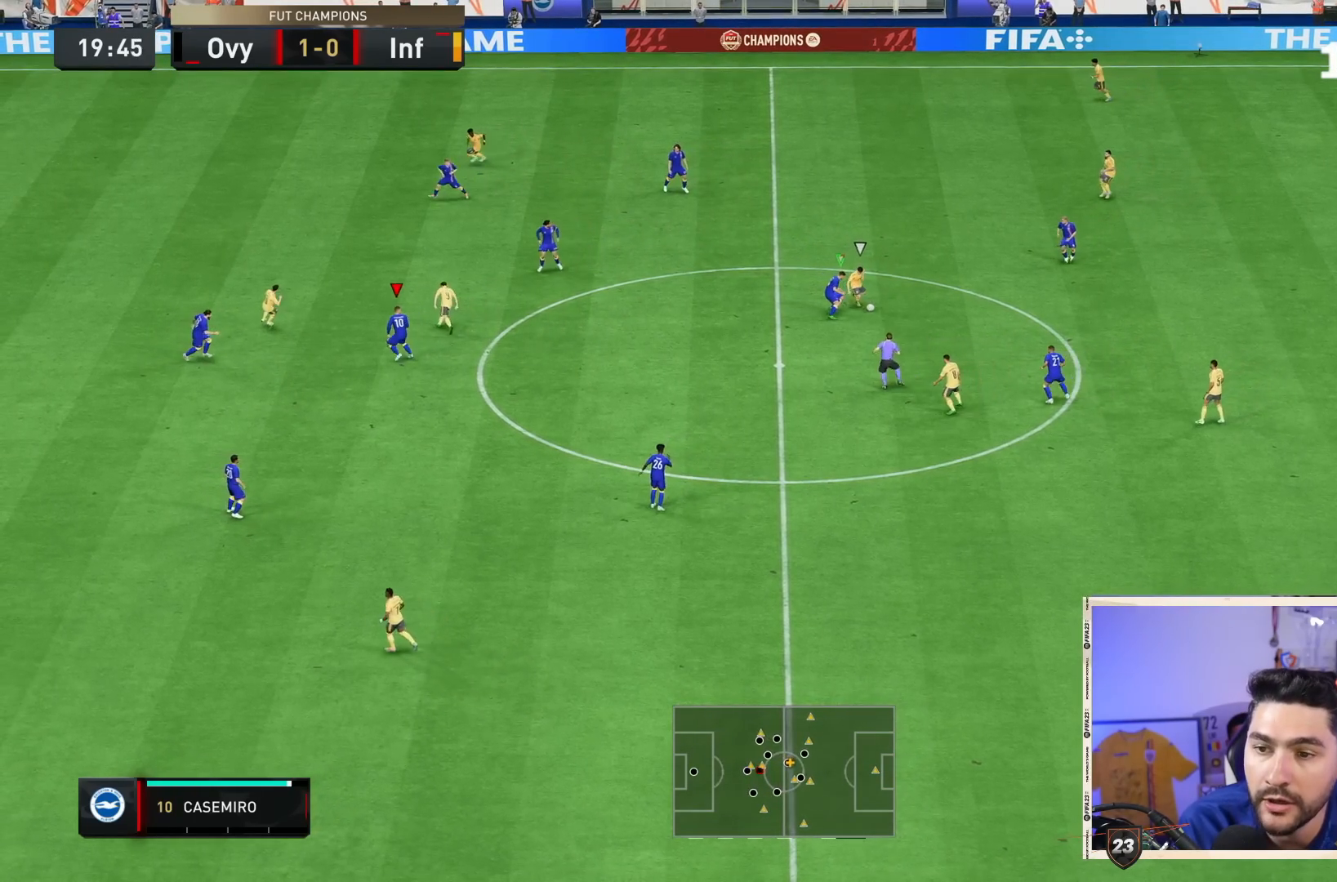
{"dt_ms": 1000, "buttons": [], "left_stick": "center", "right_stick": "center"}
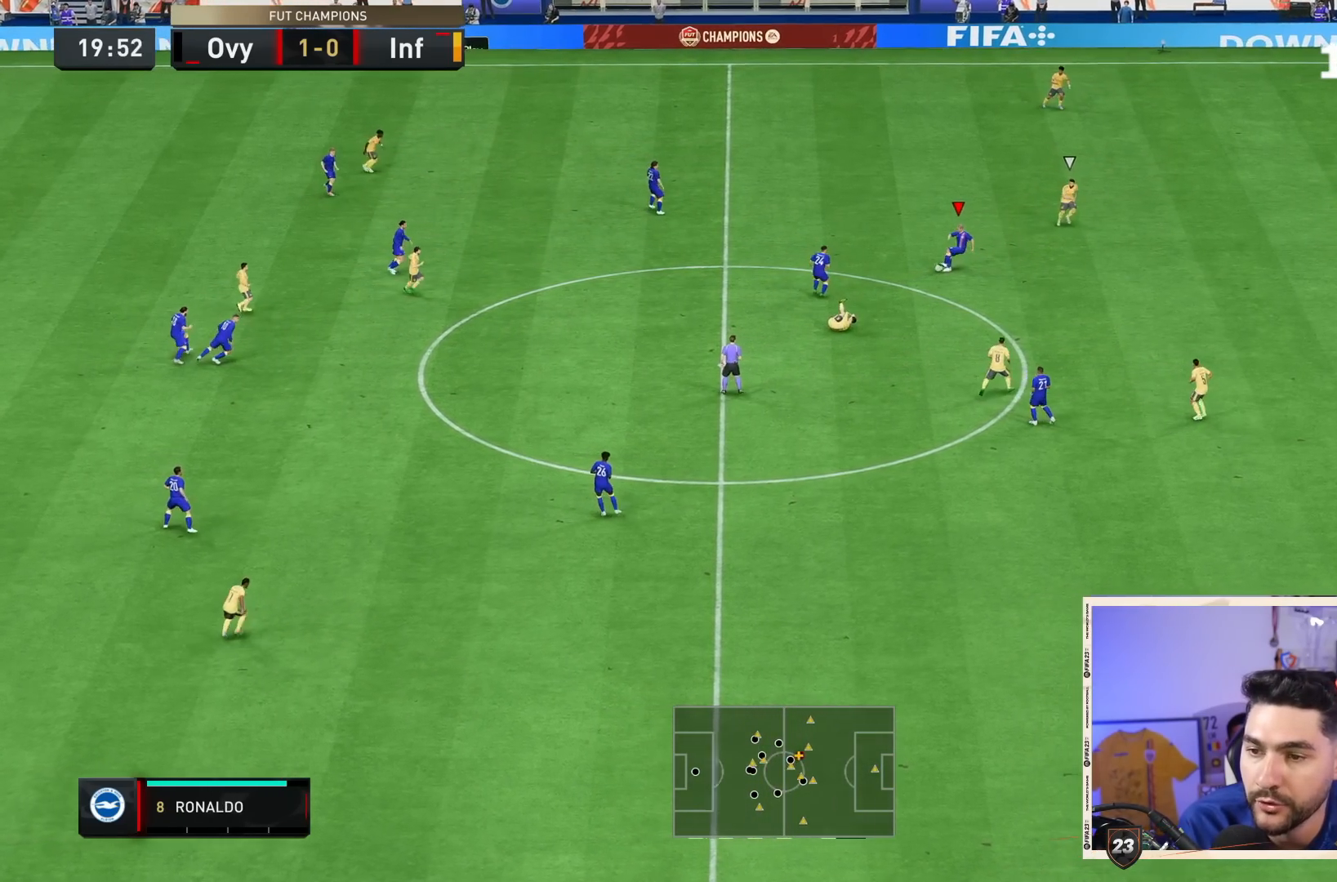
{"dt_ms": 500, "buttons": [], "left_stick": "up", "right_stick": "center", "events": [[300, "CROSS", "down"], [300, "L1", "down"], [333, "left_stick", "down-right"], [433, "CROSS", "up"], [433, "L1", "up"], [450, "left_stick", "up"]]}
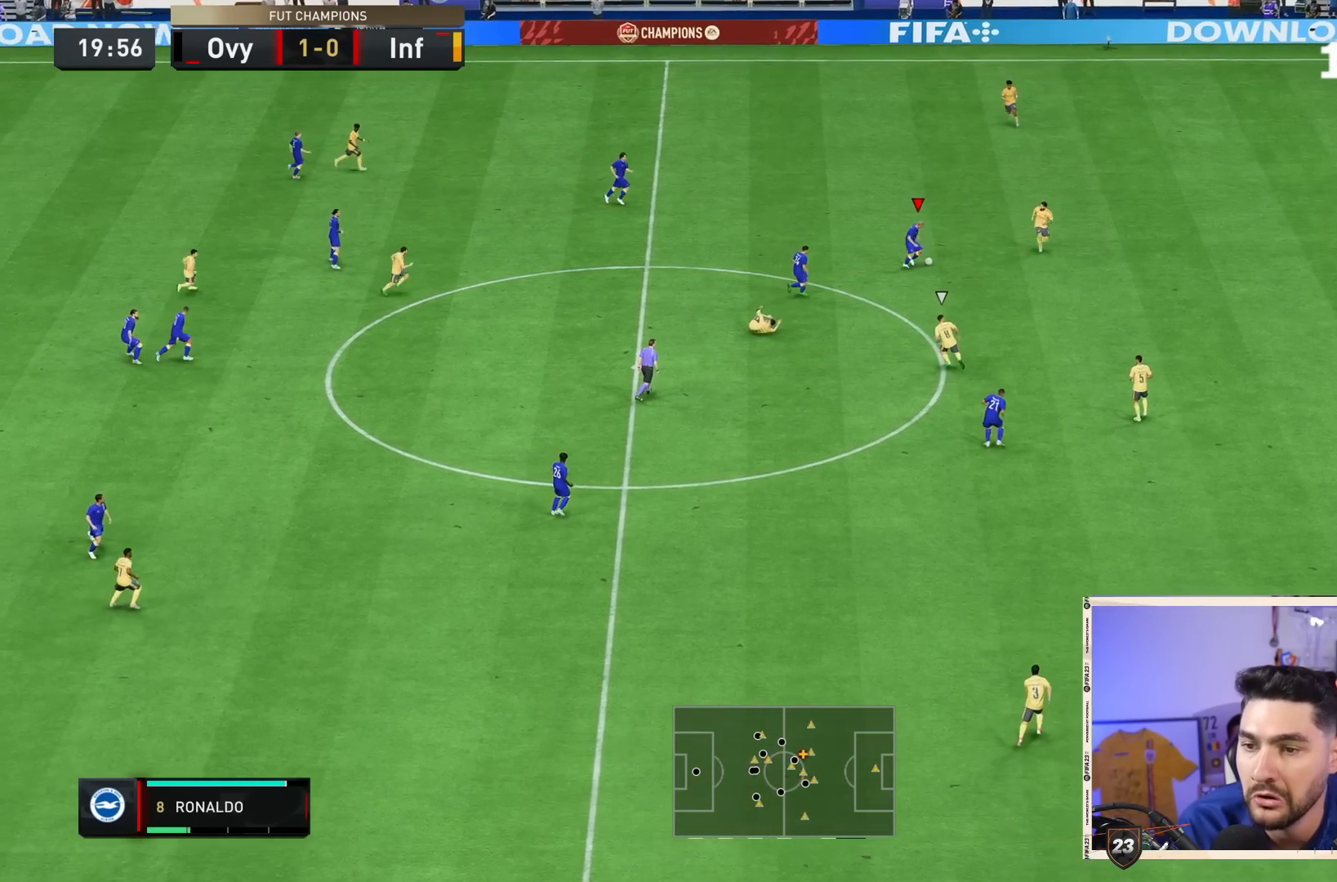
{"dt_ms": 500, "buttons": [], "left_stick": "right", "right_stick": "center", "events": [[483, "left_stick", "right"]]}
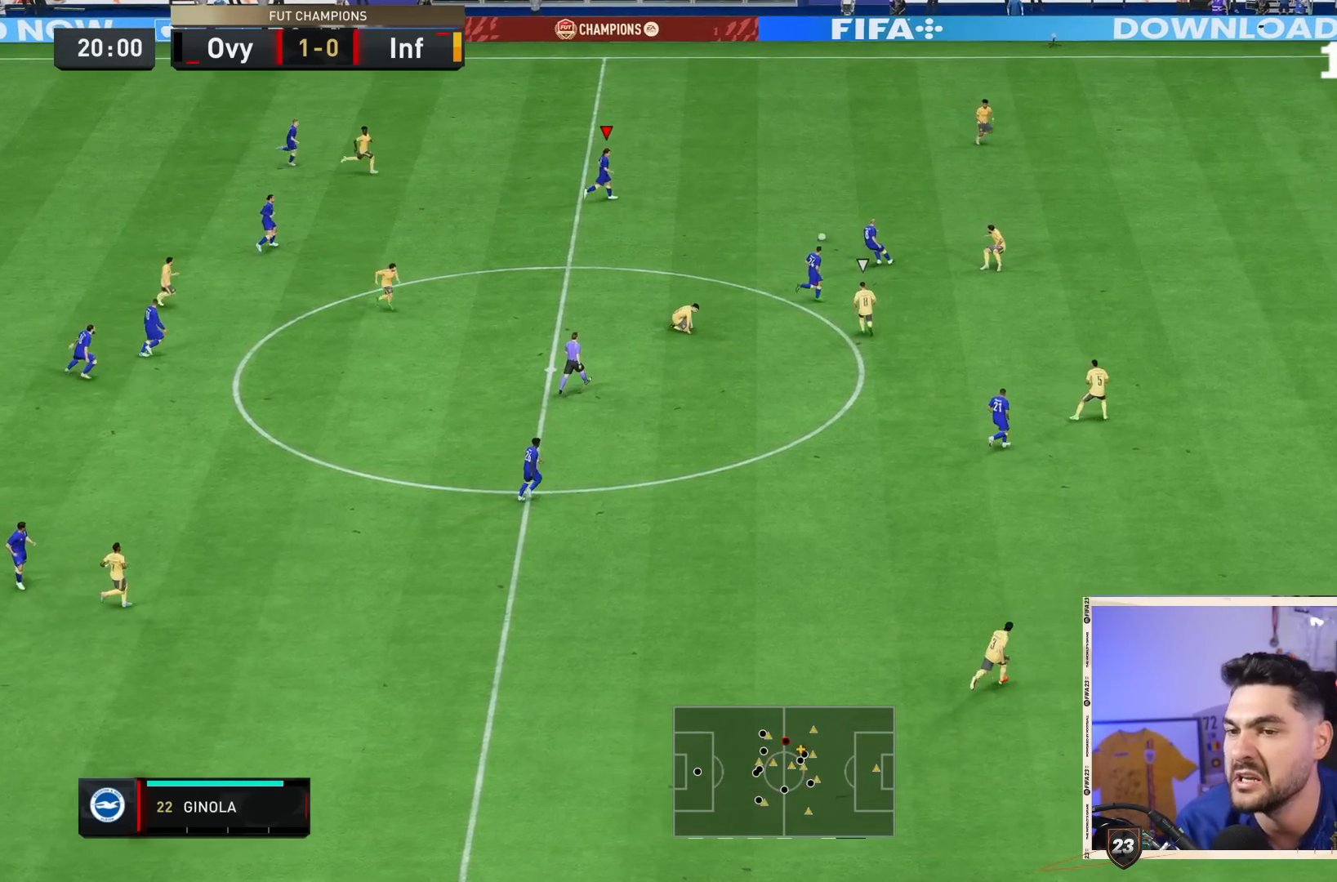
{"dt_ms": 500, "buttons": [], "left_stick": "right", "right_stick": "center", "events": []}
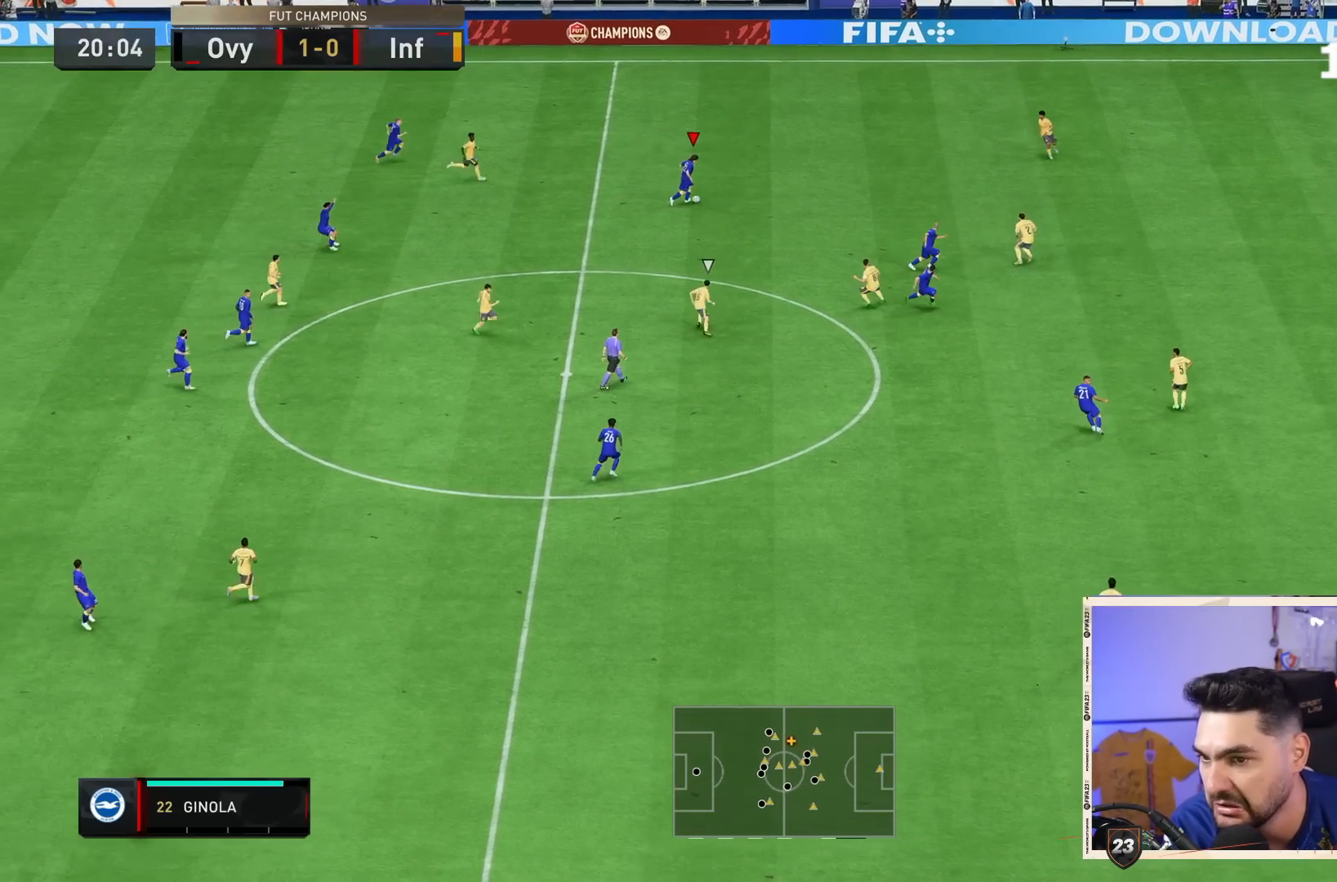
{"dt_ms": 500, "buttons": [], "left_stick": "right", "right_stick": "center", "events": []}
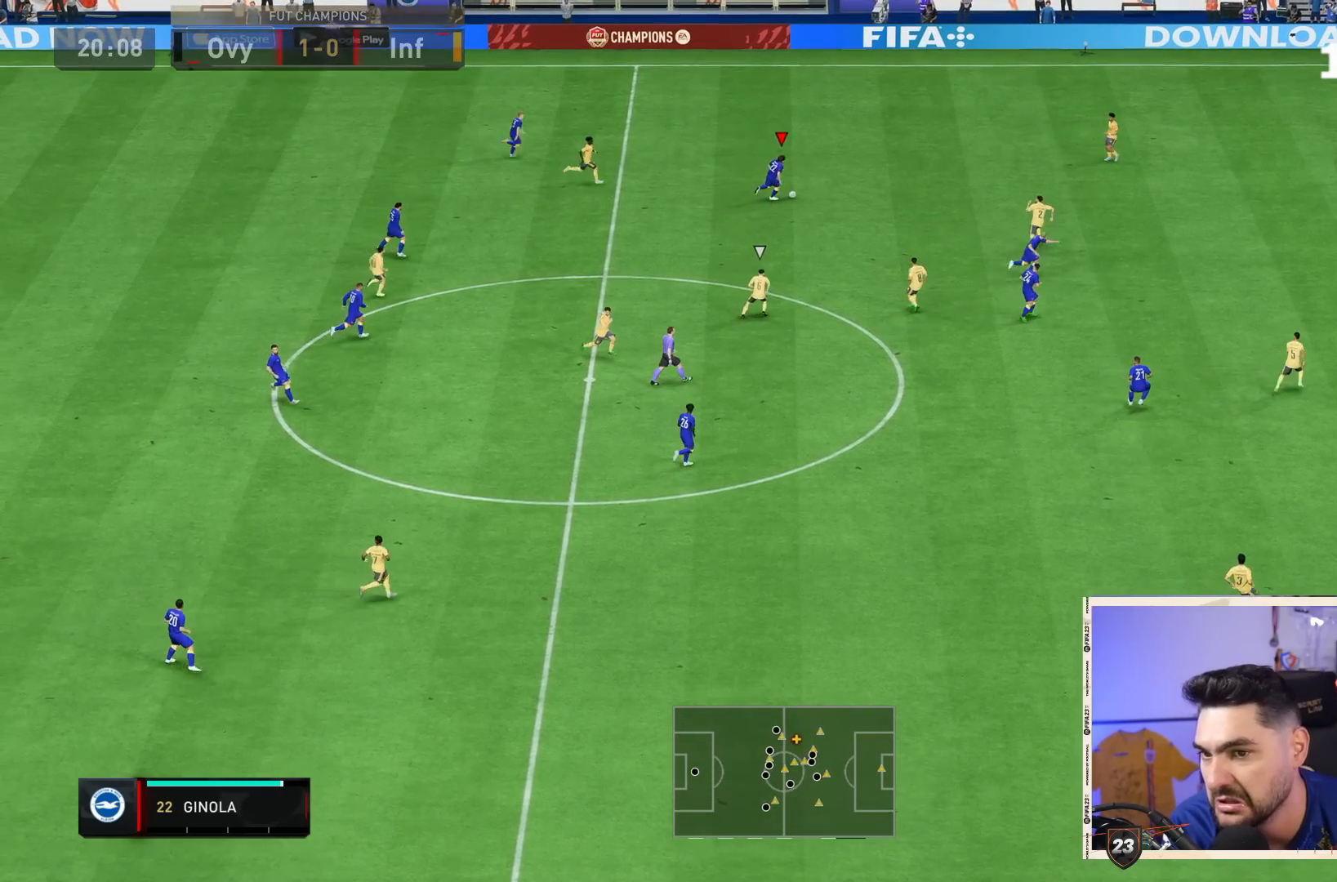
{"dt_ms": 500, "buttons": [], "left_stick": "down-right", "right_stick": "center", "events": [[400, "left_stick", "down-right"]]}
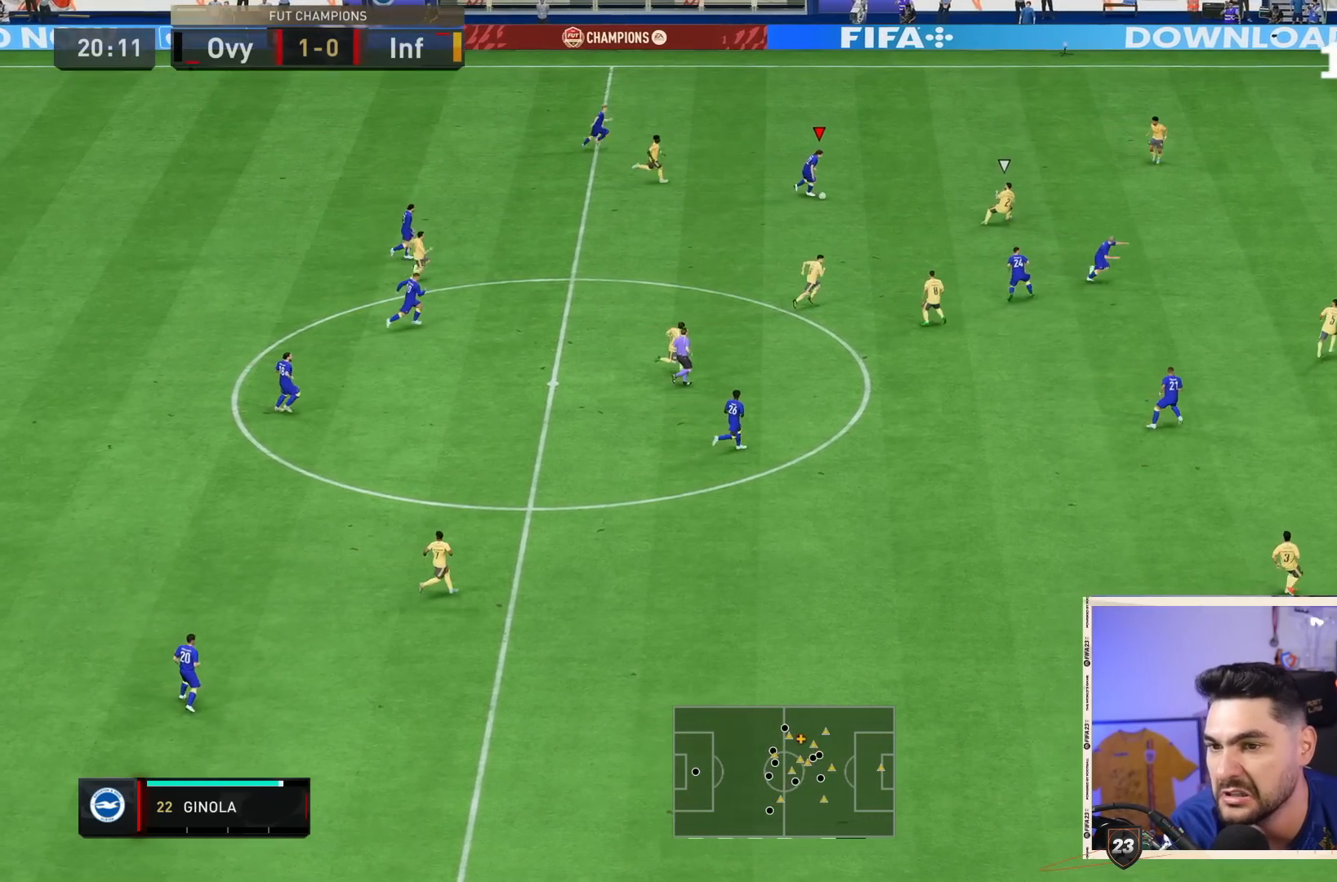
{"dt_ms": 500, "buttons": [], "left_stick": "down-right", "right_stick": "center", "events": []}
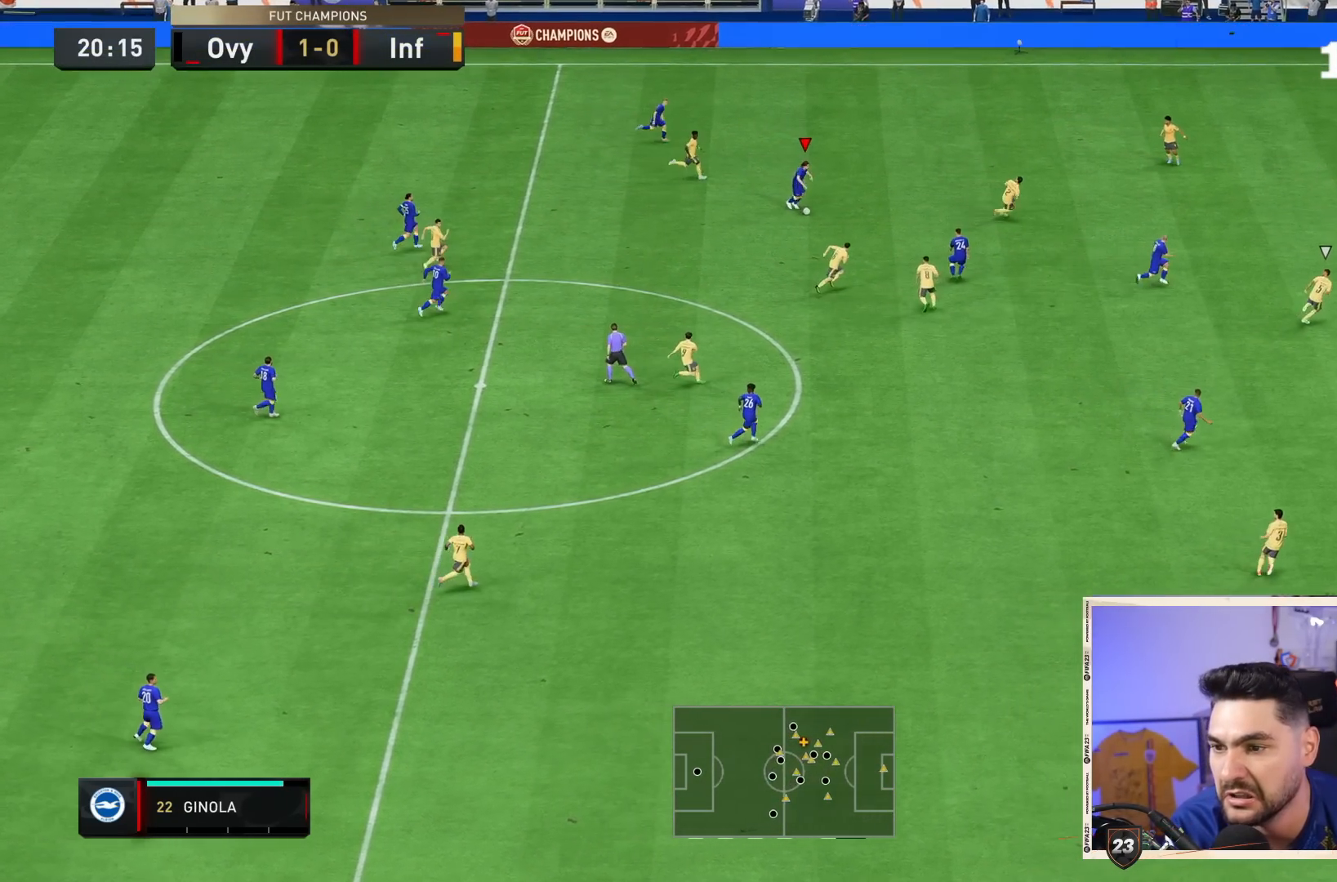
{"dt_ms": 500, "buttons": ["R1"], "left_stick": "down-right", "right_stick": "center", "events": [[267, "L1", "down"], [267, "R1", "down"], [300, "TRIANGLE", "down"], [500, "L1", "up"], [500, "TRIANGLE", "up"]]}
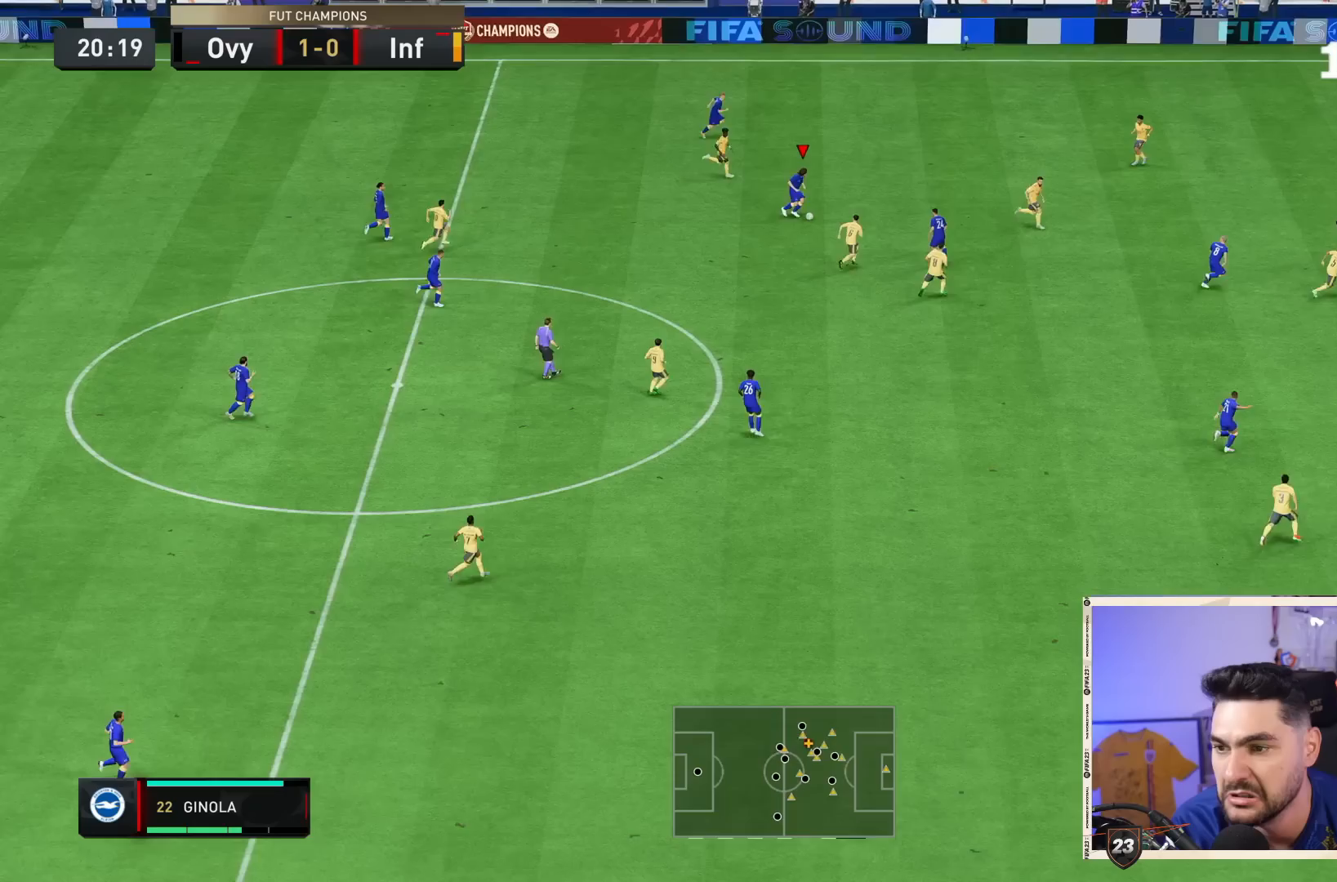
{"dt_ms": 500, "buttons": [], "left_stick": "down-right", "right_stick": "center", "events": [[433, "R1", "up"]]}
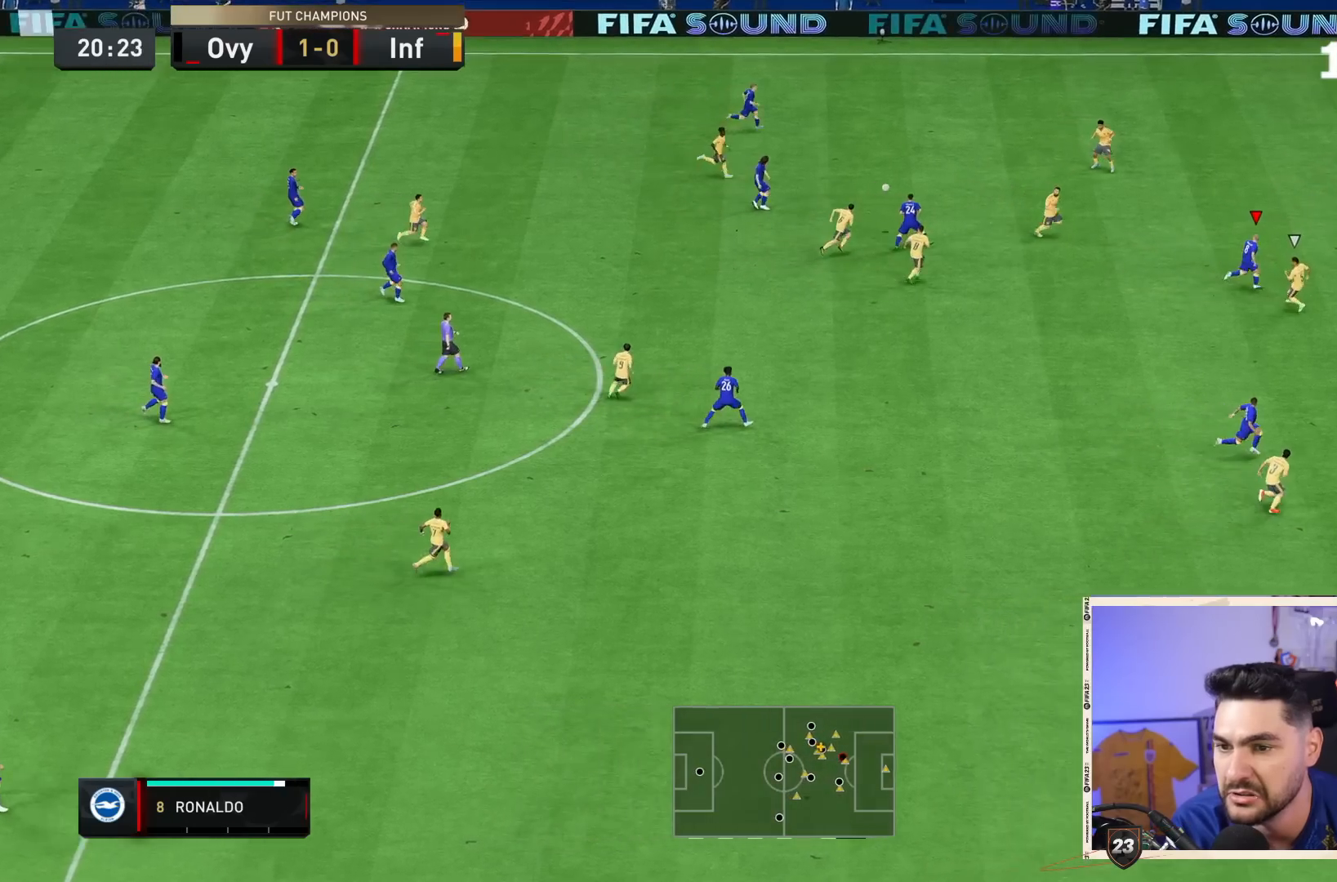
{"dt_ms": 500, "buttons": [], "left_stick": "down-right", "right_stick": "center", "events": []}
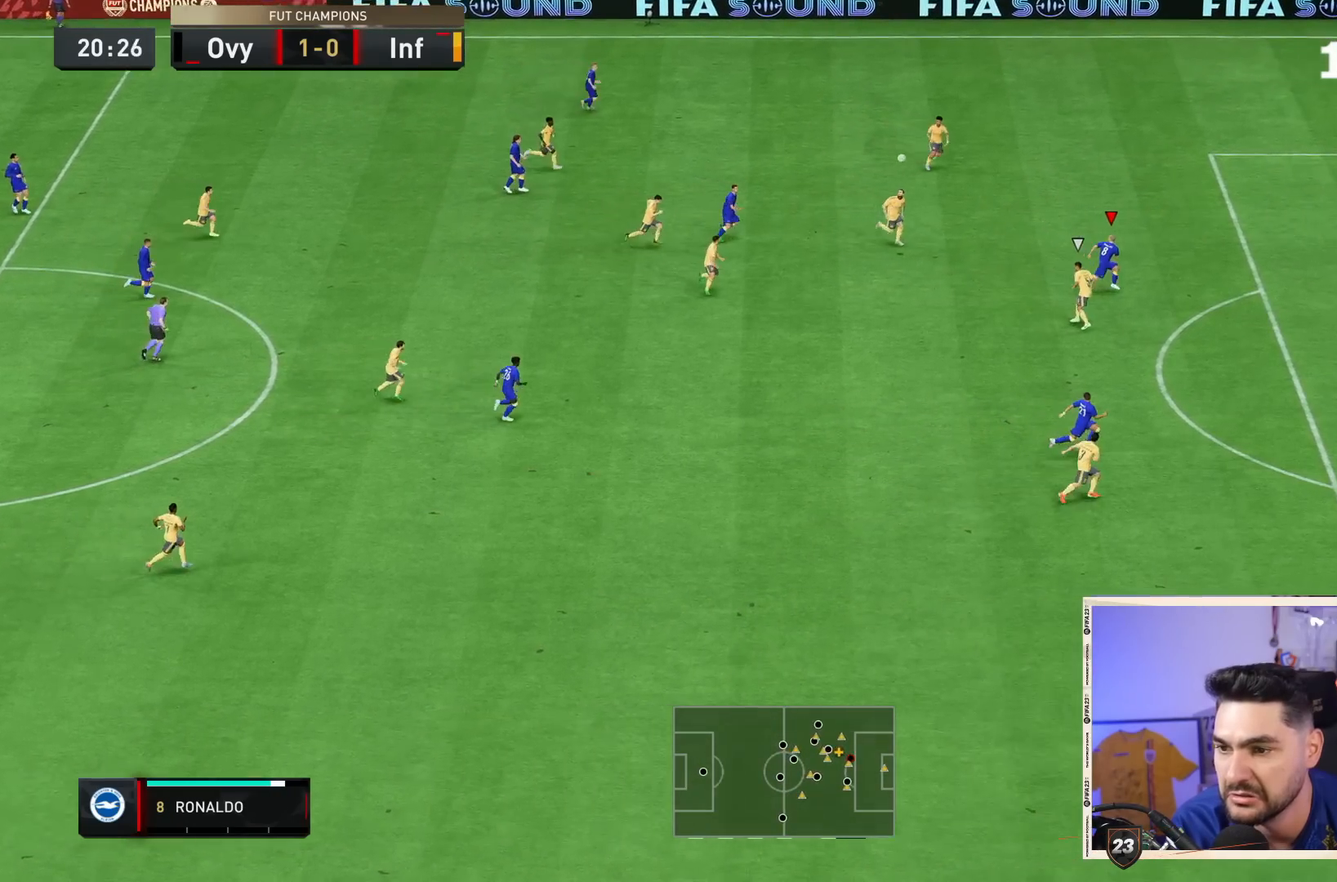
{"dt_ms": 500, "buttons": [], "left_stick": "down-right", "right_stick": "center", "events": []}
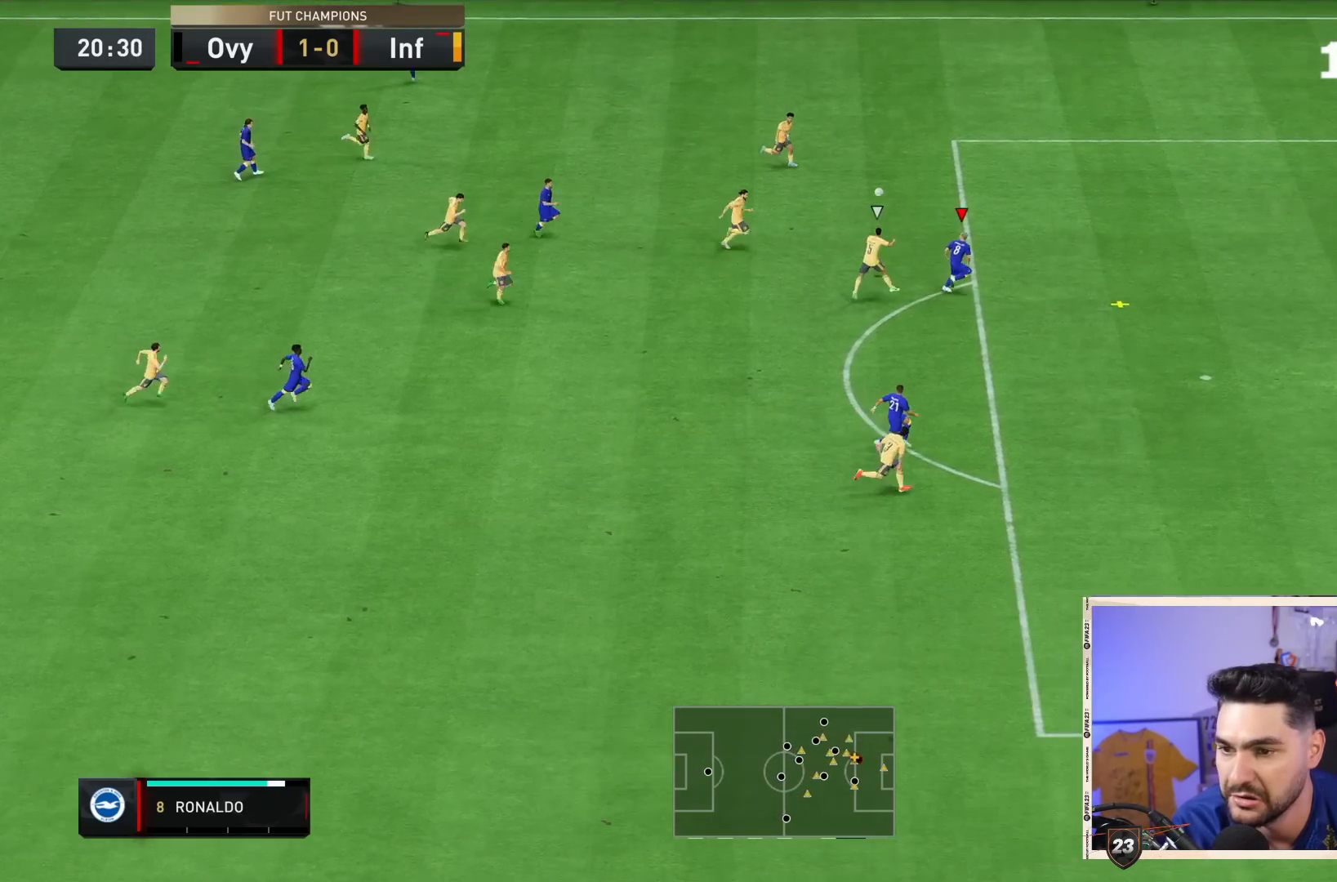
{"dt_ms": 500, "buttons": [], "left_stick": "down-right", "right_stick": "center", "events": [[83, "CROSS", "down"], [217, "CROSS", "up"]]}
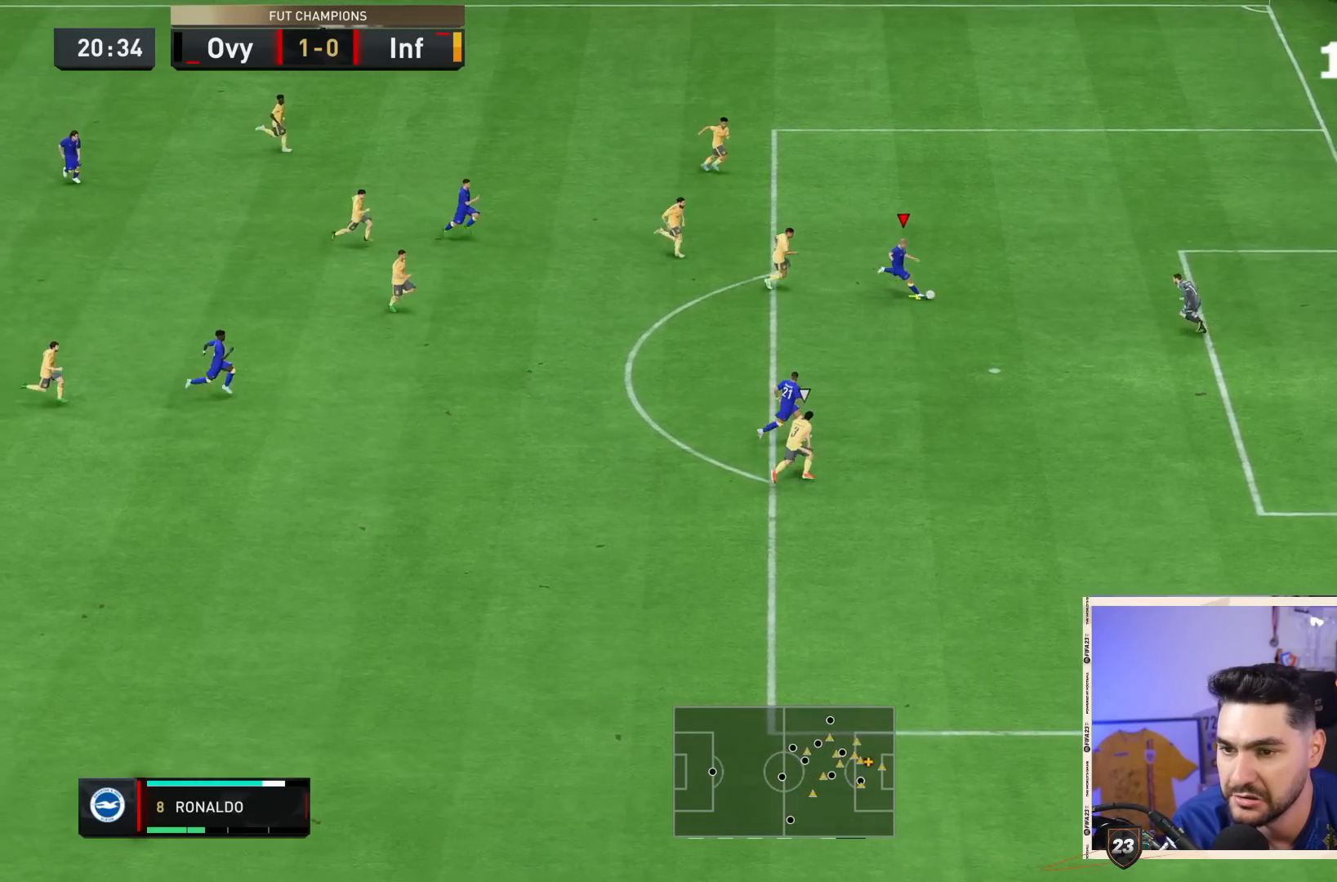
{"dt_ms": 500, "buttons": ["CIRCLE"], "left_stick": "down-right", "right_stick": "center", "events": [[383, "CIRCLE", "down"]]}
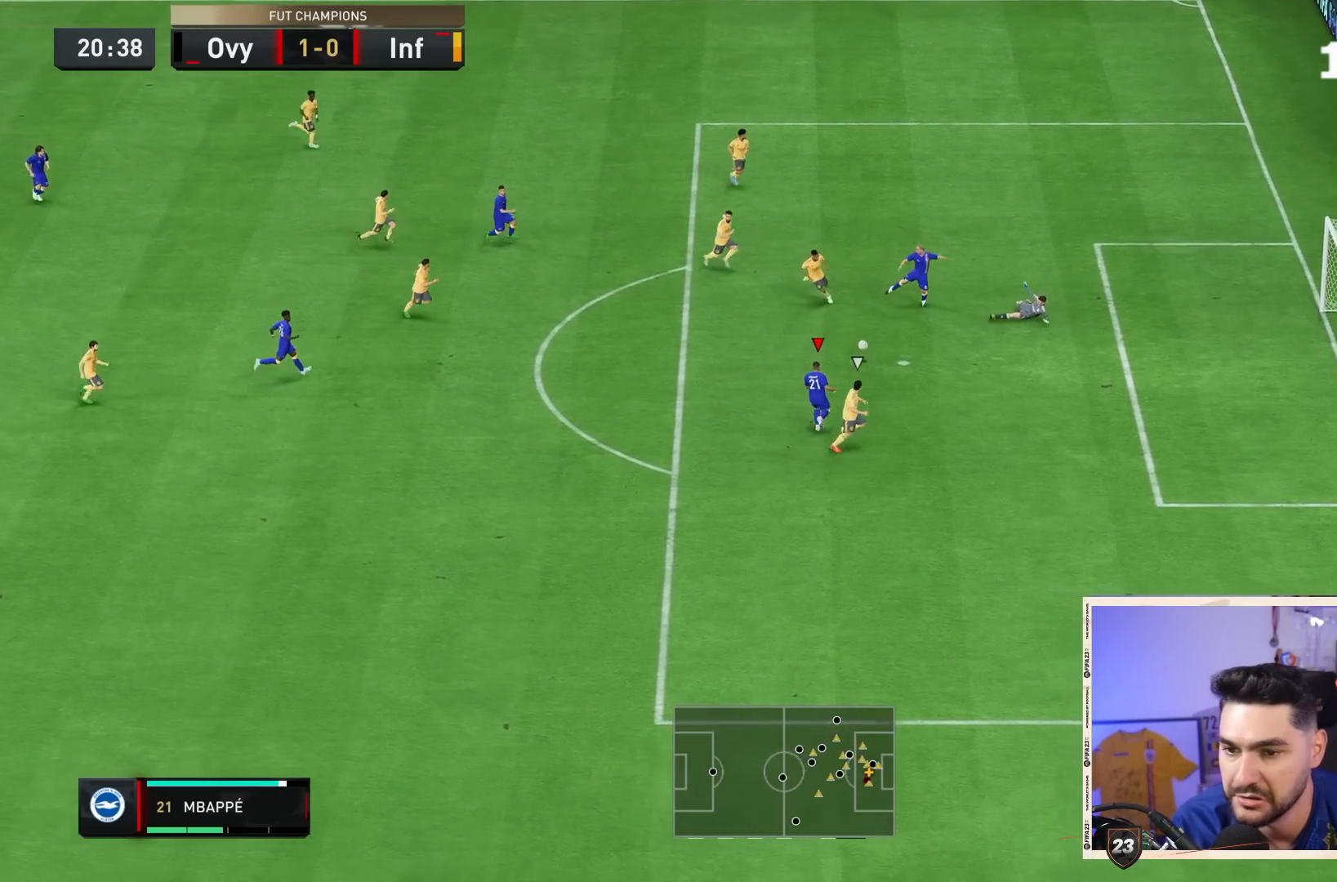
{"dt_ms": 500, "buttons": [], "left_stick": "down-right", "right_stick": "center", "events": [[33, "CIRCLE", "up"]]}
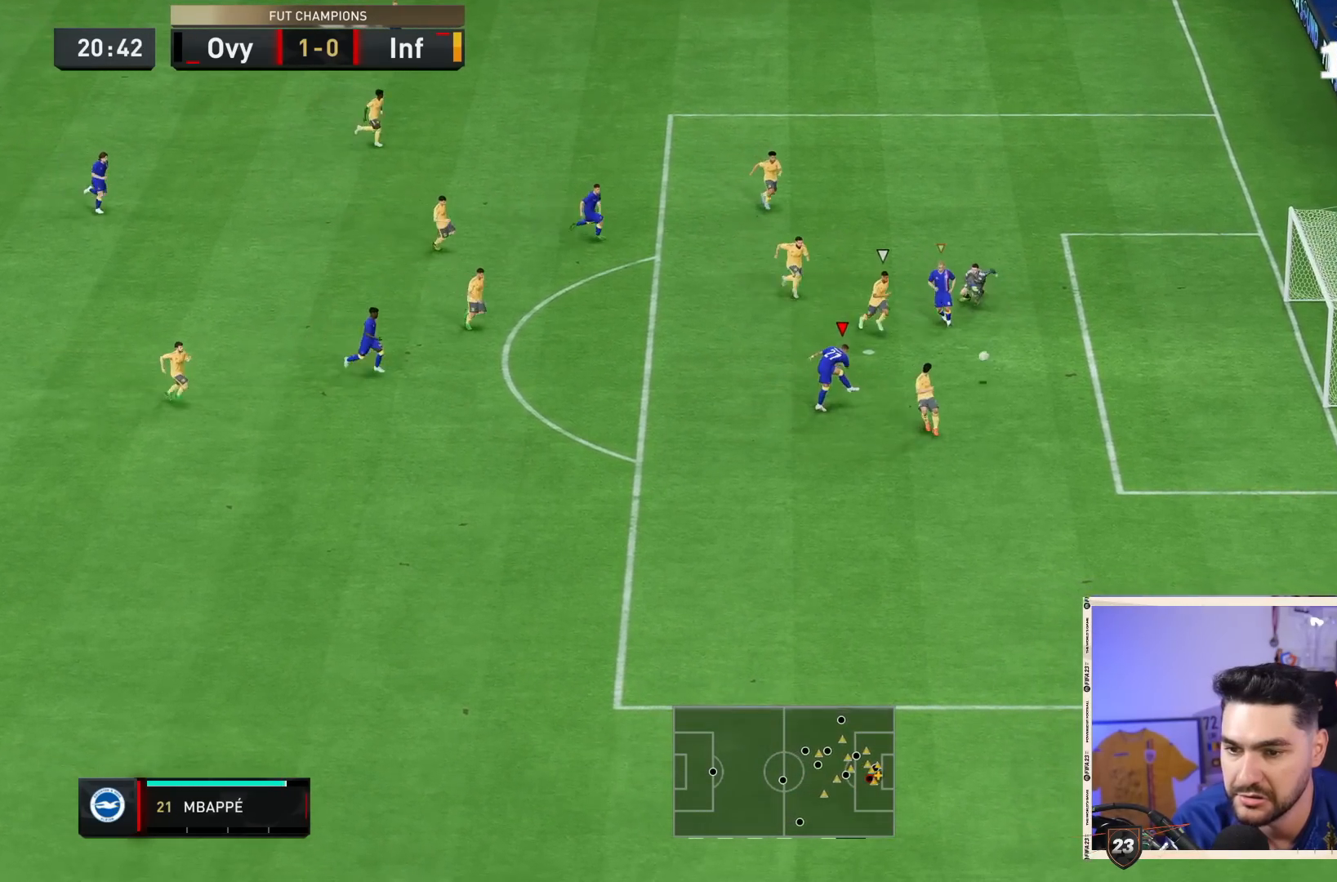
{"dt_ms": 500, "buttons": [], "left_stick": "center", "right_stick": "center", "events": [[283, "left_stick", "center"]]}
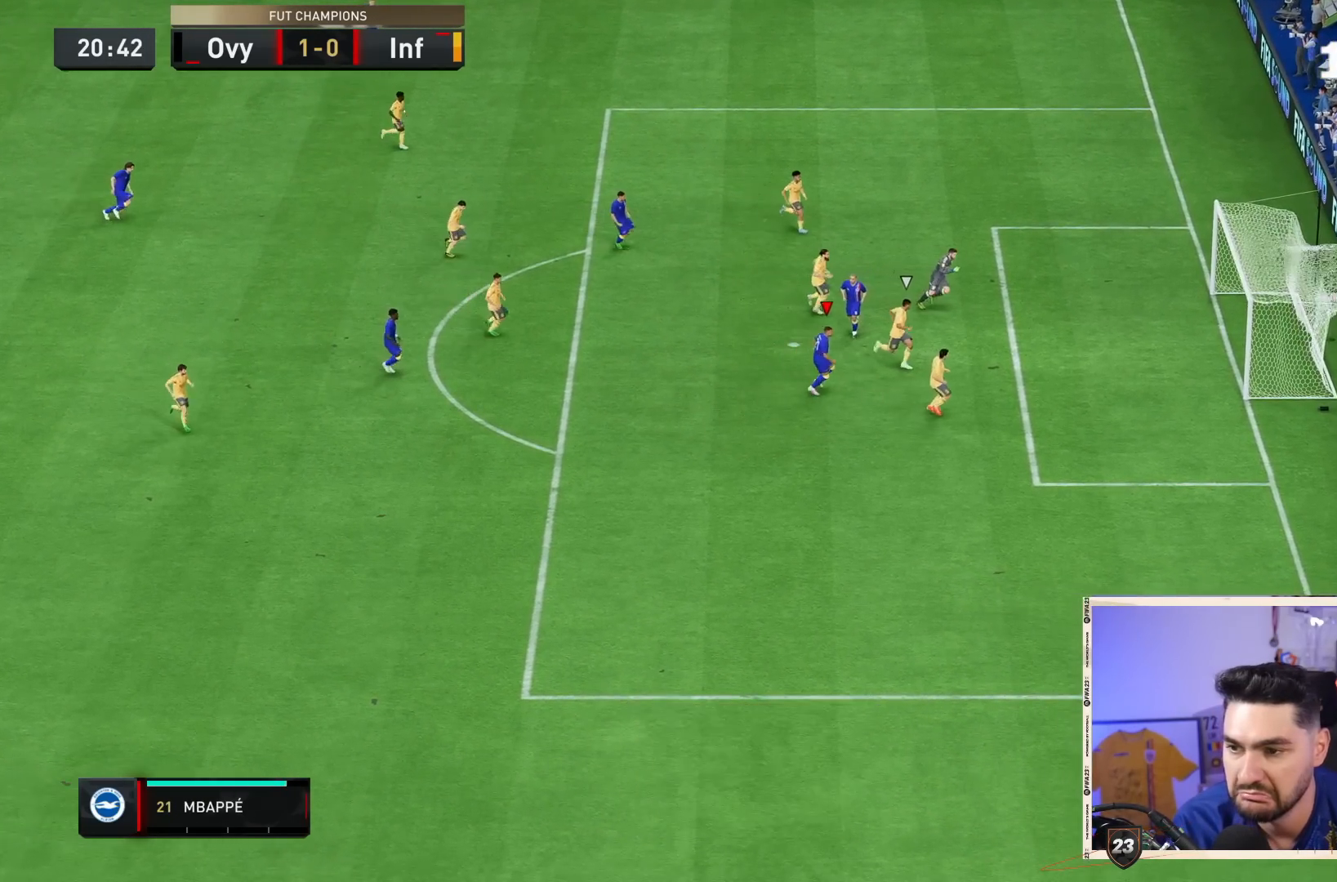
{"dt_ms": 500, "buttons": [], "left_stick": "center", "right_stick": "center", "events": []}
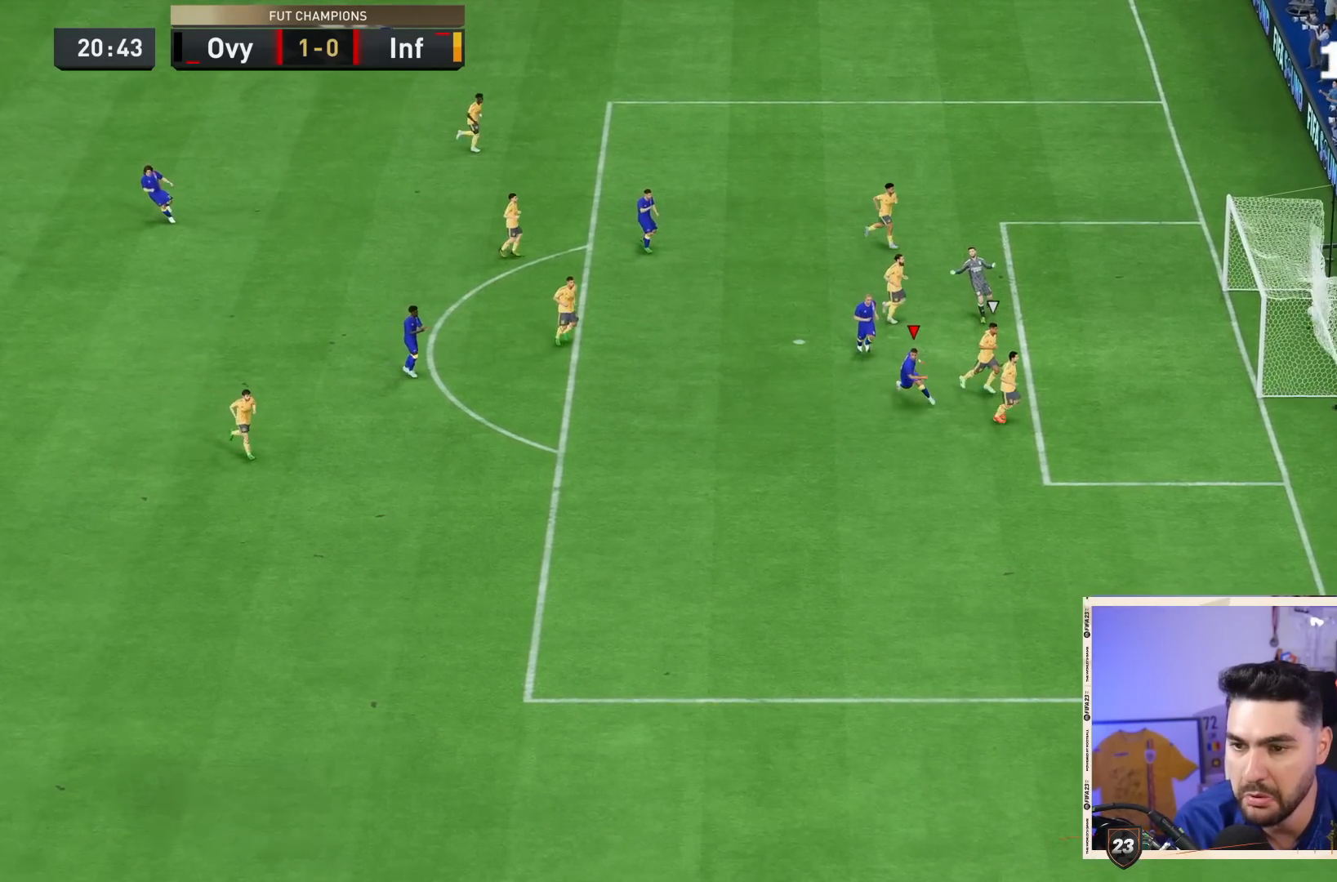
{"dt_ms": 500, "buttons": [], "left_stick": "center", "right_stick": "center"}
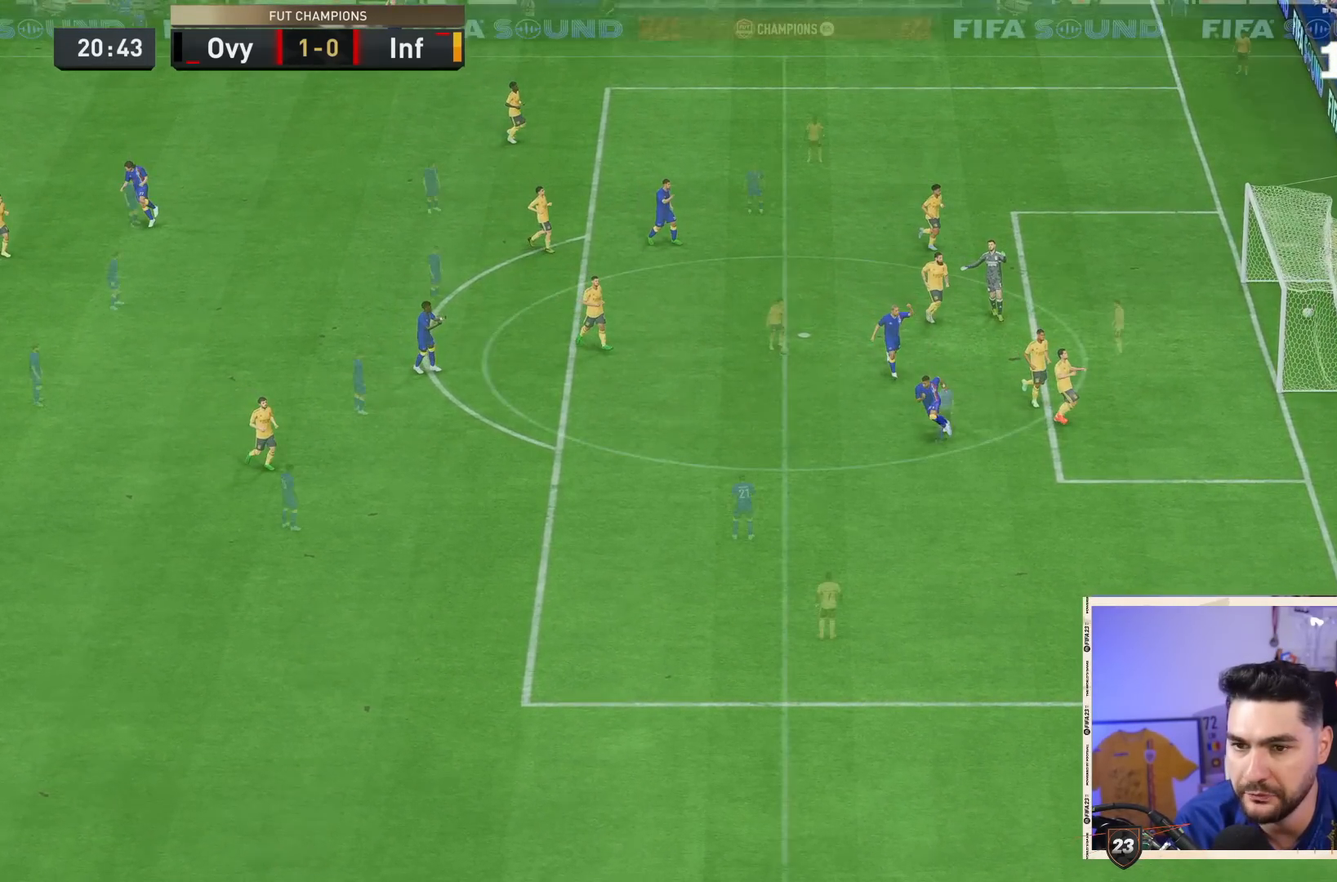
{"dt_ms": 500, "buttons": [], "left_stick": "center", "right_stick": "center", "events": [[67, "L1", "down"], [67, "R1", "down"], [100, "CROSS", "down"], [133, "R1", "up"], [167, "CROSS", "up"], [167, "L1", "up"], [200, "L1", "down"], [200, "R1", "down"], [233, "CROSS", "down"], [300, "L1", "up"], [300, "R1", "up"], [333, "CROSS", "up"], [333, "R1", "down"], [467, "R1", "up"]]}
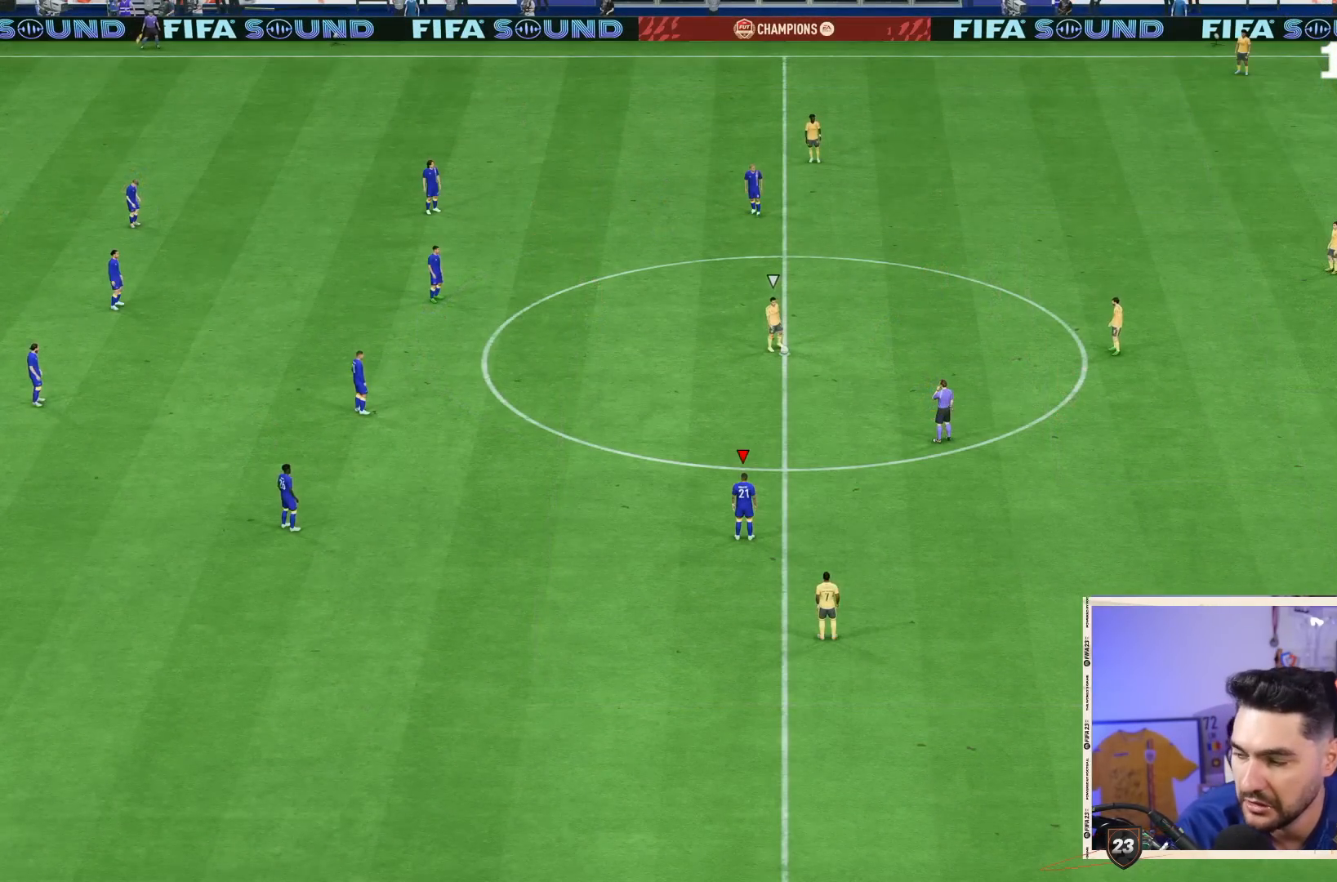
{"dt_ms": 500, "buttons": [], "left_stick": "center", "right_stick": "center", "events": []}
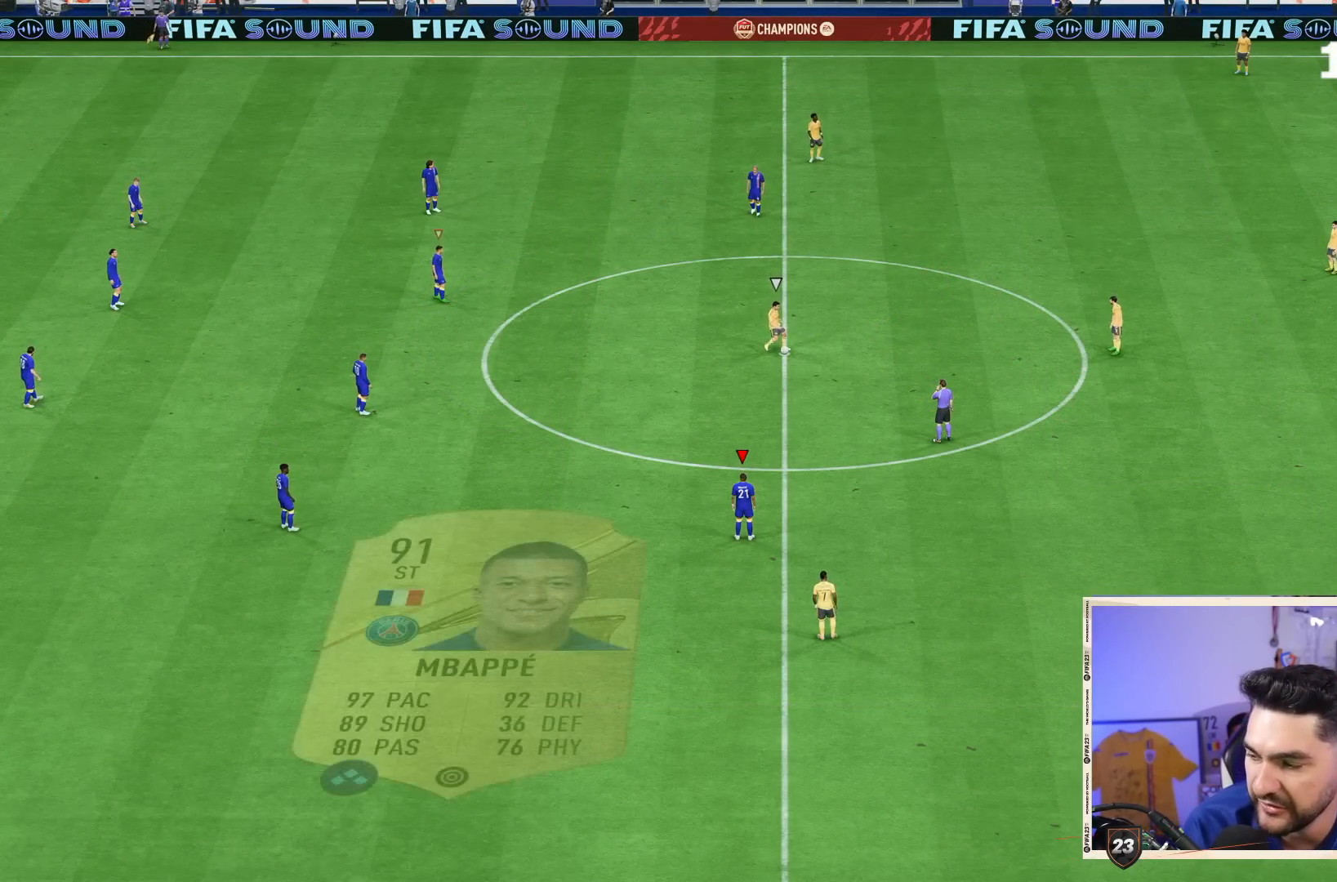
{"dt_ms": 500, "buttons": ["R2"], "left_stick": "right", "right_stick": "center", "events": [[483, "R2", "down"], [483, "left_stick", "right"]]}